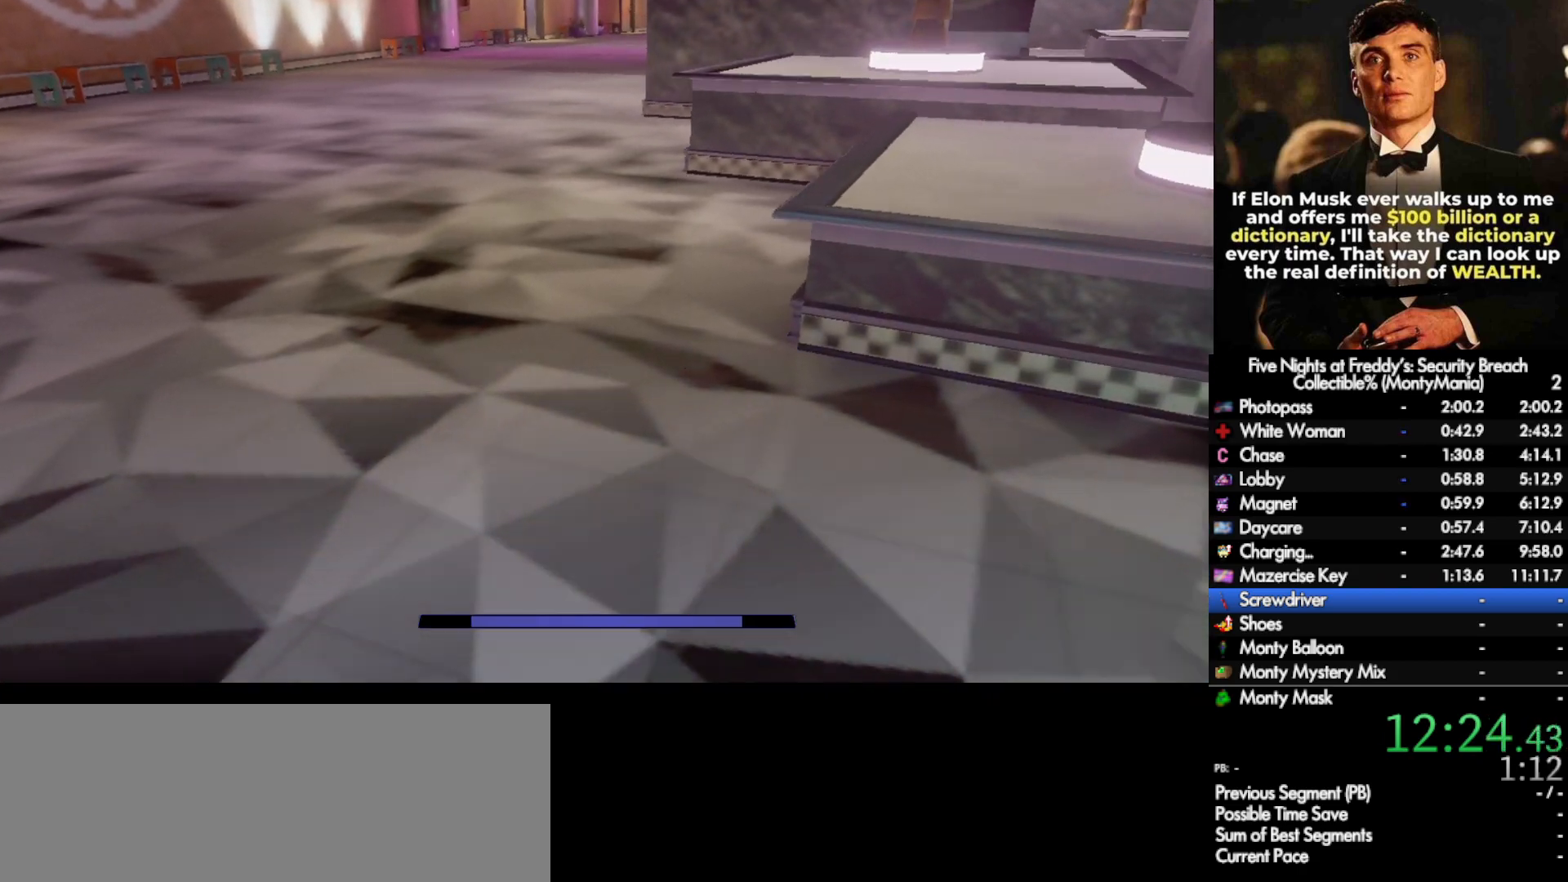
Gameplay with keyboard and mouse; each line is a JSON object with the keys and mouse buttons held at the frame after it. "events" lists presses ("down") and releases ("up") of ".", "/", "0", "1", "2", "3", "4", "5", "6", "7", "8", "9", "a", "alt_l", "alt_r", "b", "backslash", "backspace", "c", "caps_lock", "comma", "ctrl_l", "ctrl_r", "d", "e", "equals", "escape", "f", "f1", "f10", "f11", "f12", "f2", "f3", "f4", "f5", "f6", "f7", "f8", "f9", "g", "h", "i", "j", "k", "l", "lbracket", "m", "minus", "n", "o", "p", "q", "quote", "r", "rbracket", "return", "s", "semicolon", "shift_l", "shift_r", "space", "super_l", "super_r", "t", "tab", "tilde", "u", "v", "w", "x", "y", "z", "mouse_left", "mouse_wheel", "mouse_right", "mouse_mb4" and "mouse_mb5" between this image and that frame as [ms after this image, input, new state], when the widget could be followed in between. "mouse_left", "mouse_wheel", "mouse_right", "mouse_mb4", "mouse_mb5" = the "left", "wheel", "right", "mb4", "mb5" buttons of the "mouse" list. No other keys are recorded. "wheel" means that the mouse wheel is clicked or scrolled. Not read: mouse_move.
{"keys": ["shift_l", "w"], "mouse": [], "events": [[33, "shift_l", "up"], [50, "space", "up"], [500, "shift_l", "down"]]}
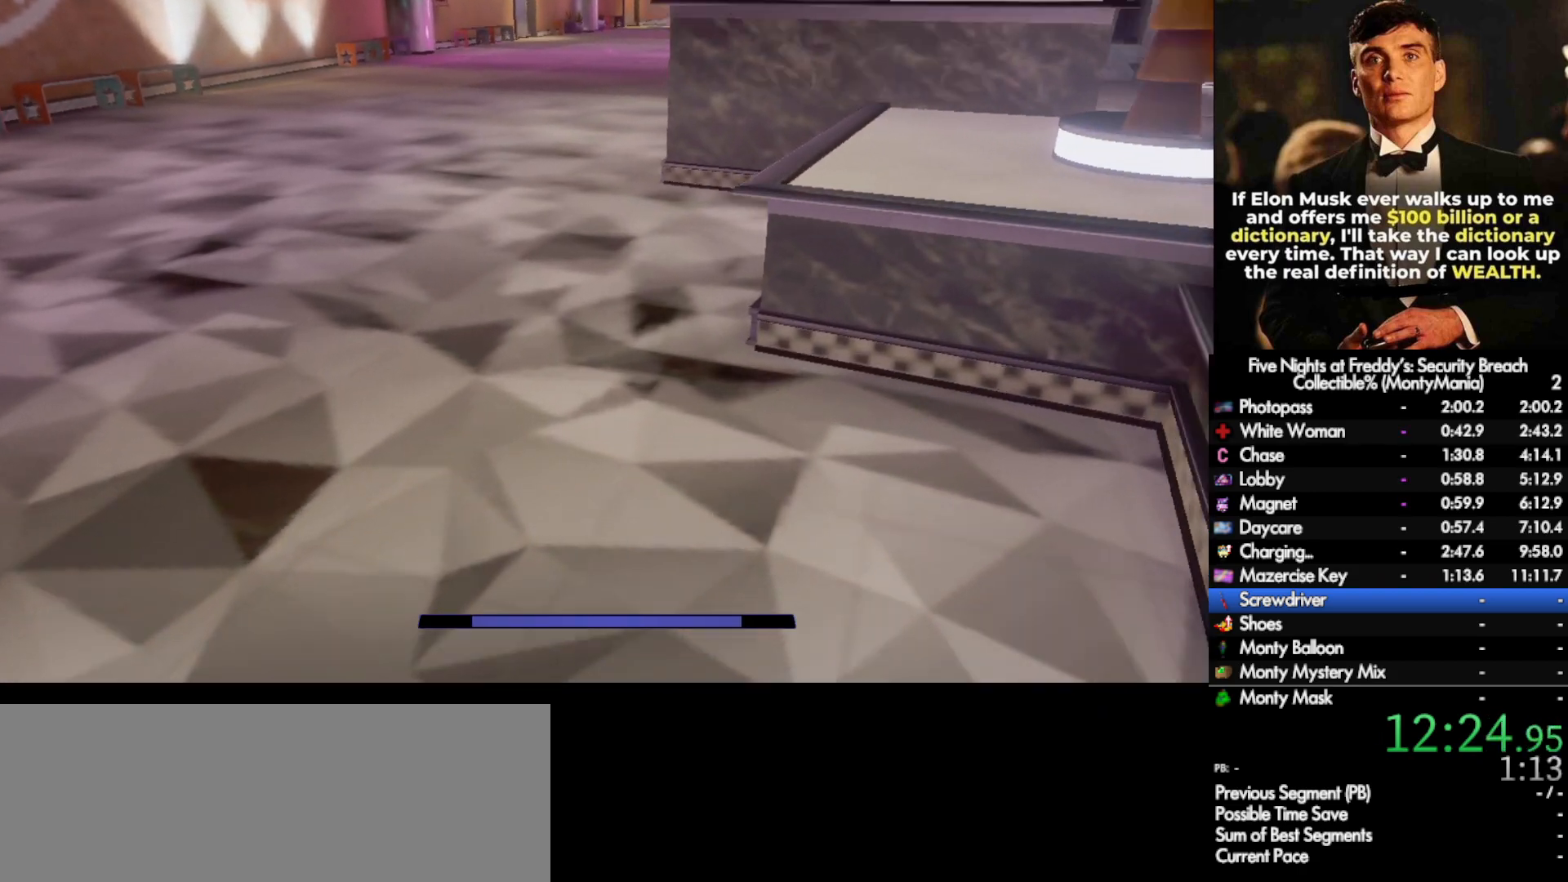
{"keys": ["w"], "mouse": [], "events": [[83, "space", "down"], [117, "shift_l", "up"], [133, "space", "up"]]}
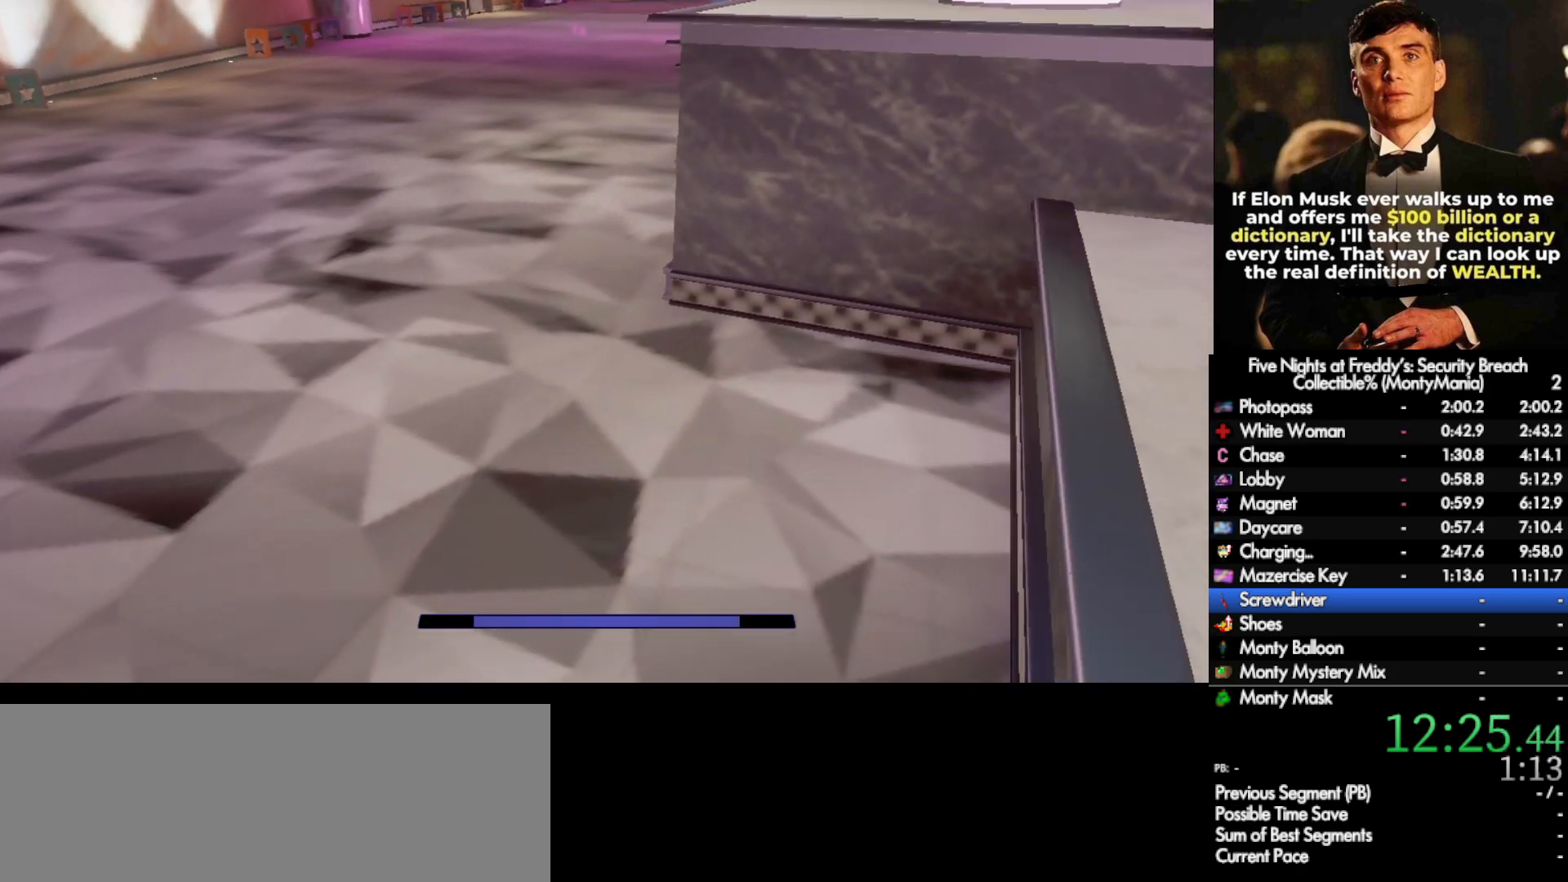
{"keys": ["w"], "mouse": [], "events": [[50, "shift_l", "down"], [167, "shift_l", "up"], [167, "space", "down"], [183, "space", "up"]]}
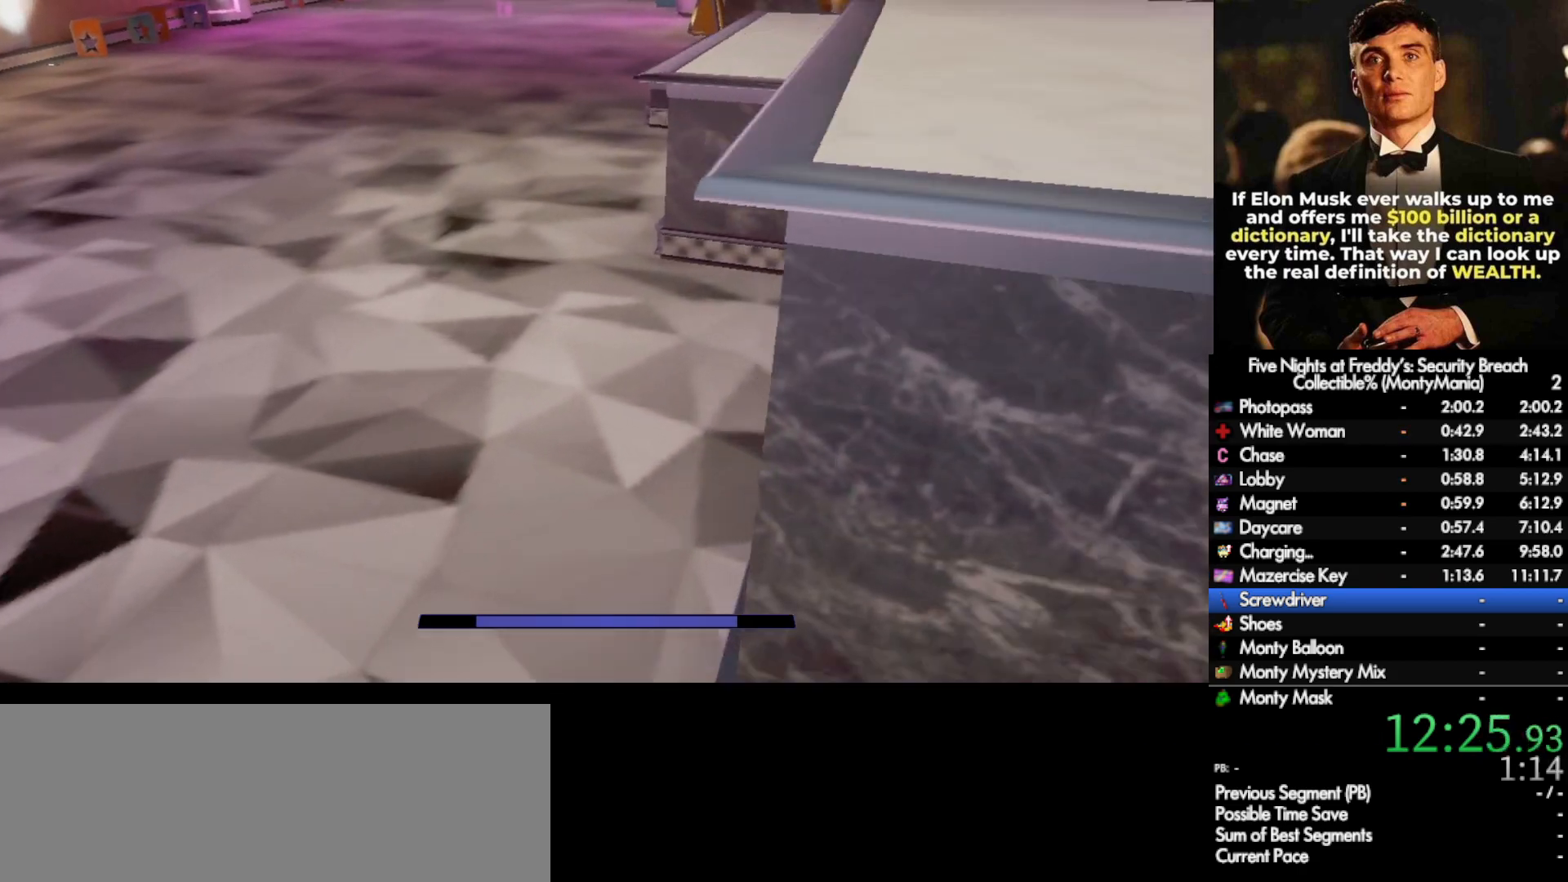
{"keys": ["w"], "mouse": [], "events": [[150, "shift_l", "down"], [233, "space", "down"], [267, "shift_l", "up"], [267, "space", "up"]]}
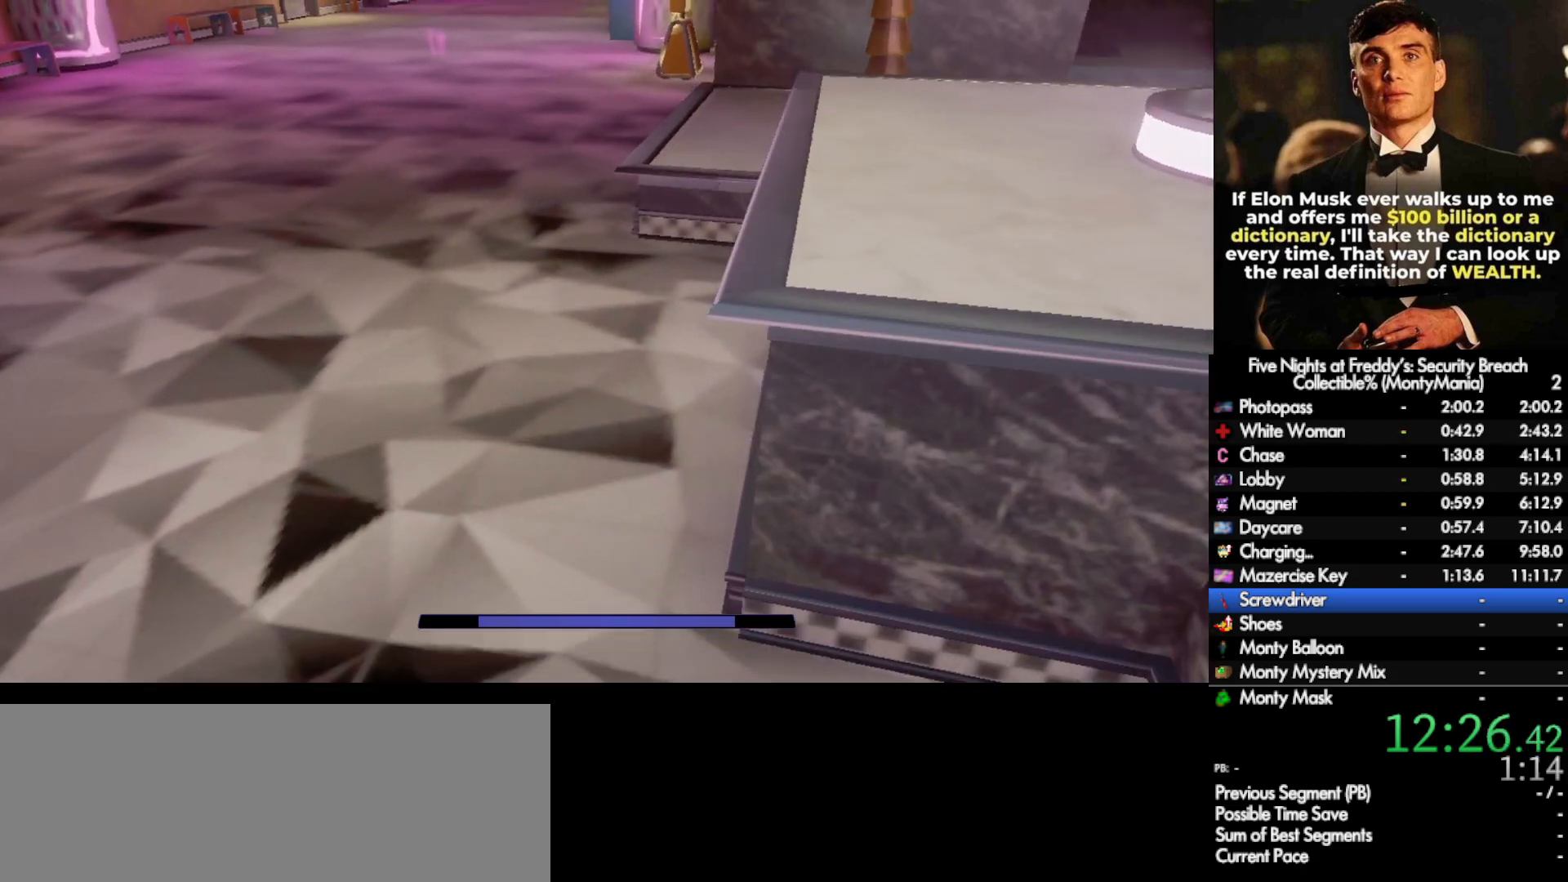
{"keys": ["w"], "mouse": [], "events": [[217, "shift_l", "down"], [317, "space", "down"], [333, "shift_l", "up"], [367, "space", "up"]]}
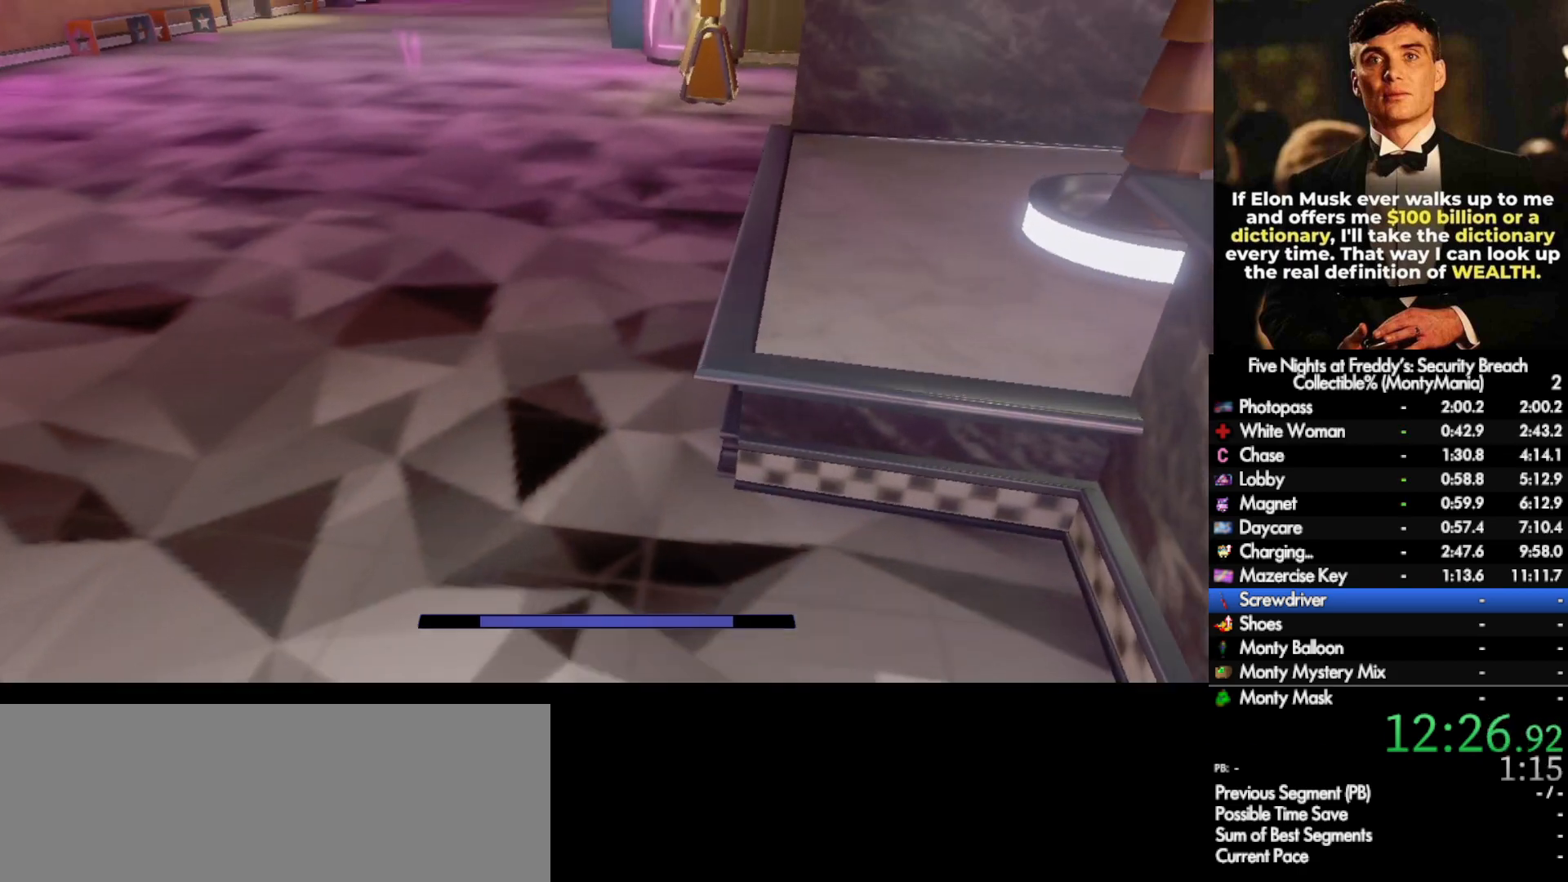
{"keys": ["w"], "mouse": [], "events": [[300, "shift_l", "down"], [400, "shift_l", "up"], [400, "space", "down"], [433, "space", "up"]]}
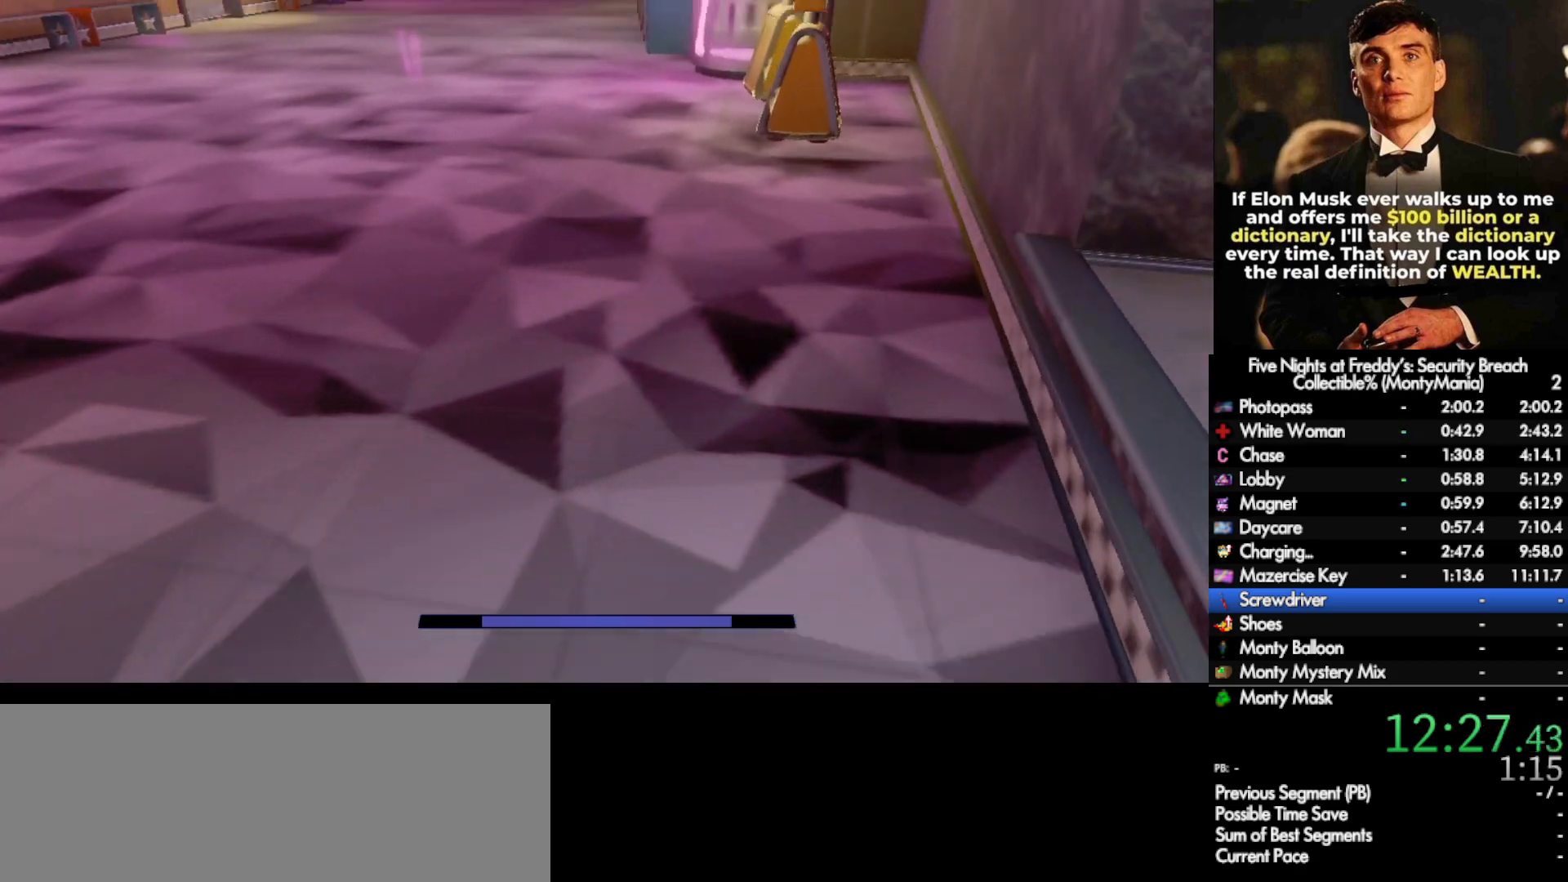
{"keys": ["w"], "mouse": [], "events": [[383, "shift_l", "down"], [483, "shift_l", "up"], [483, "space", "down"], [500, "space", "up"]]}
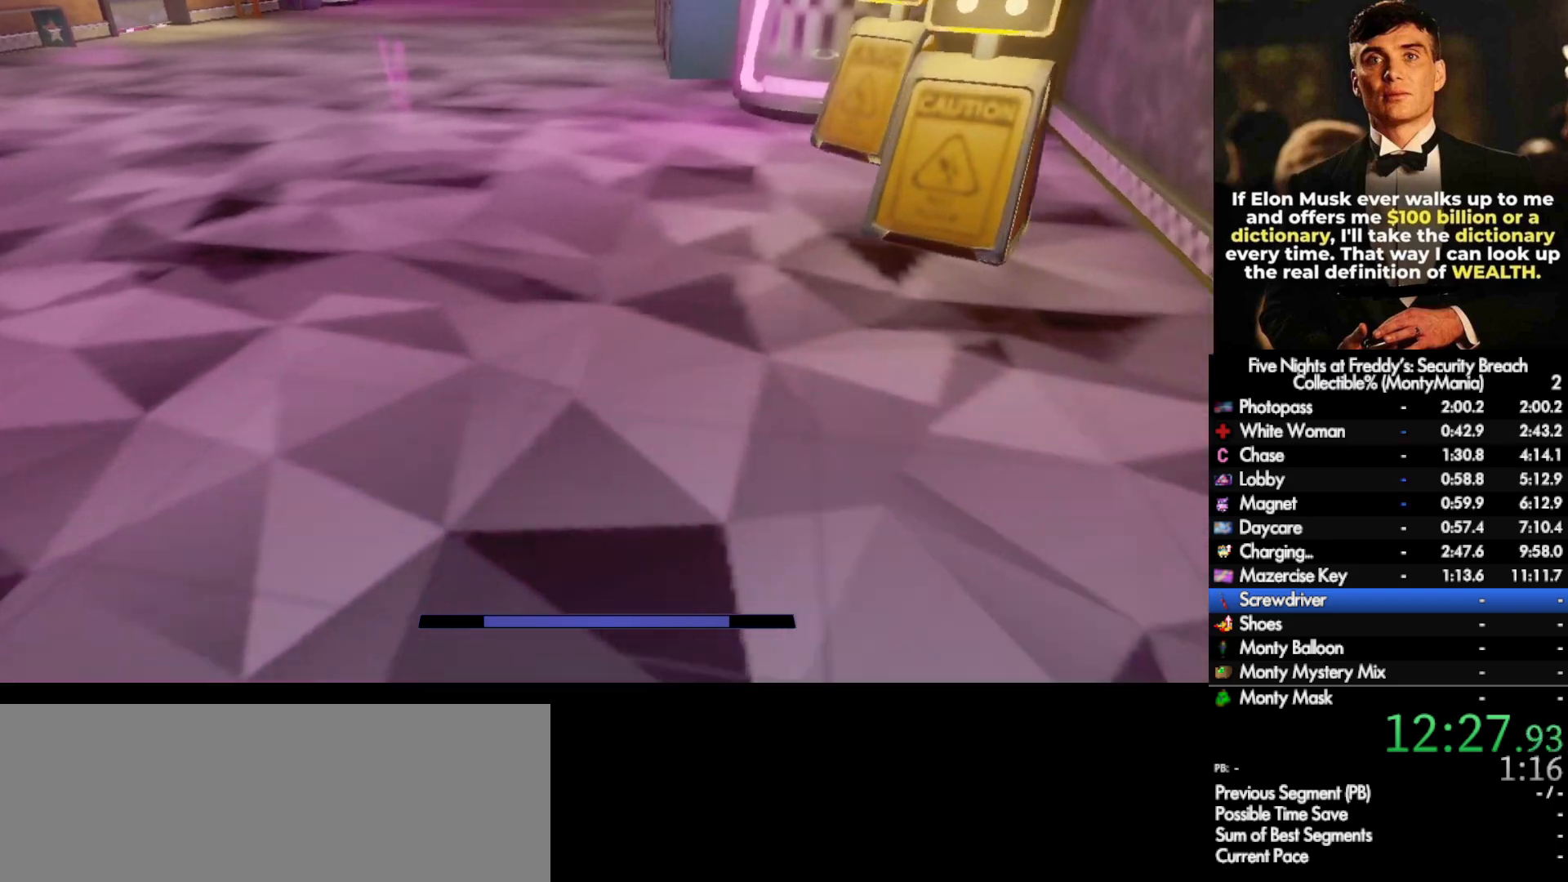
{"keys": ["shift_l", "w"], "mouse": [], "events": [[450, "shift_l", "down"]]}
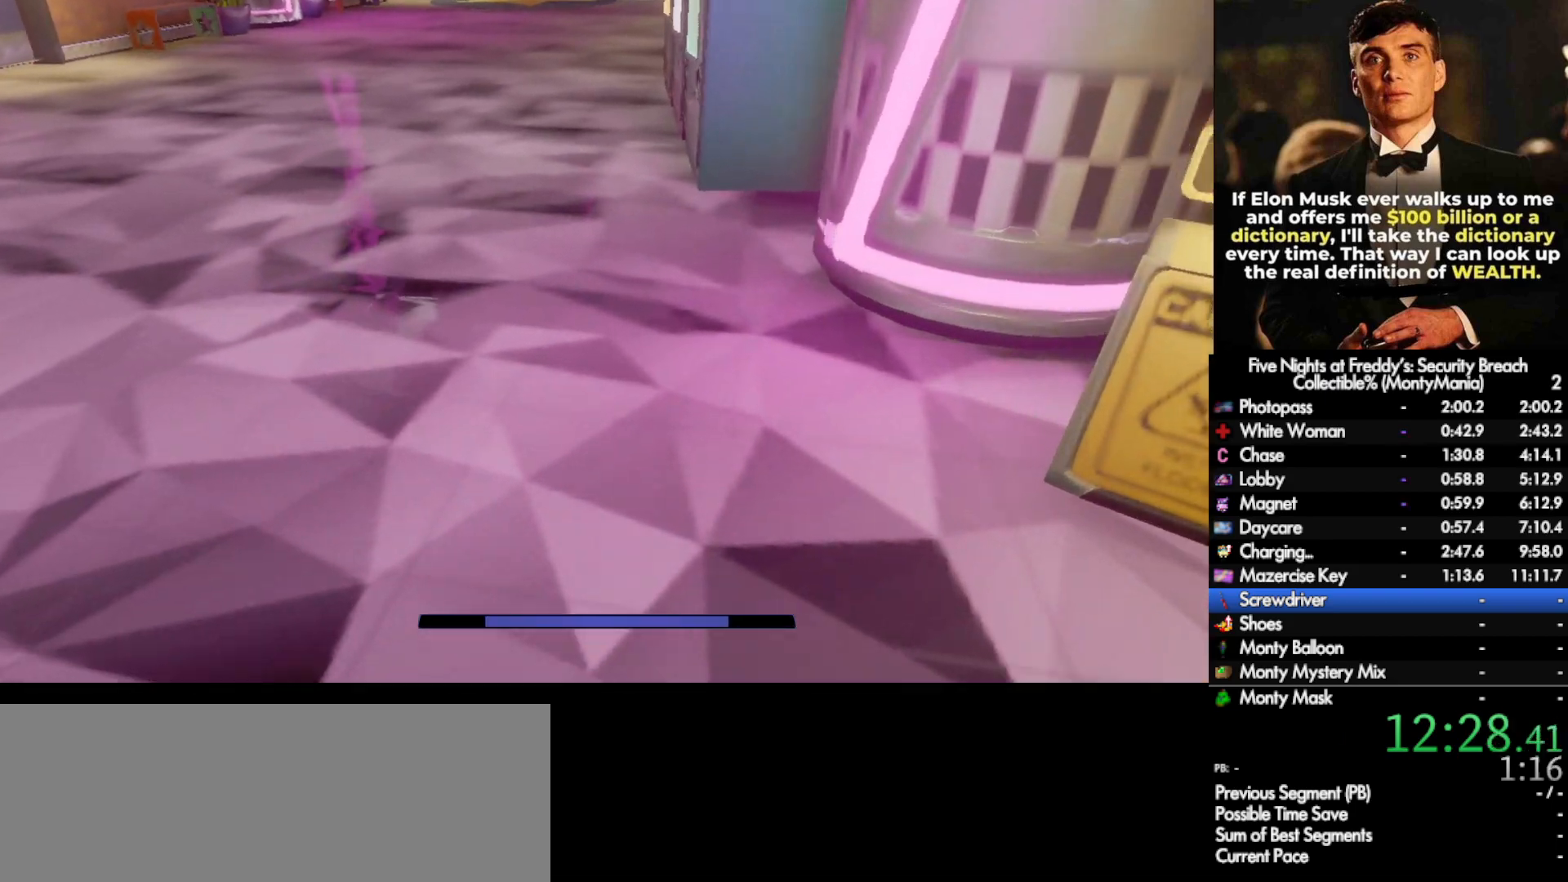
{"keys": ["w"], "mouse": [], "events": [[33, "space", "down"], [67, "shift_l", "up"], [67, "space", "up"]]}
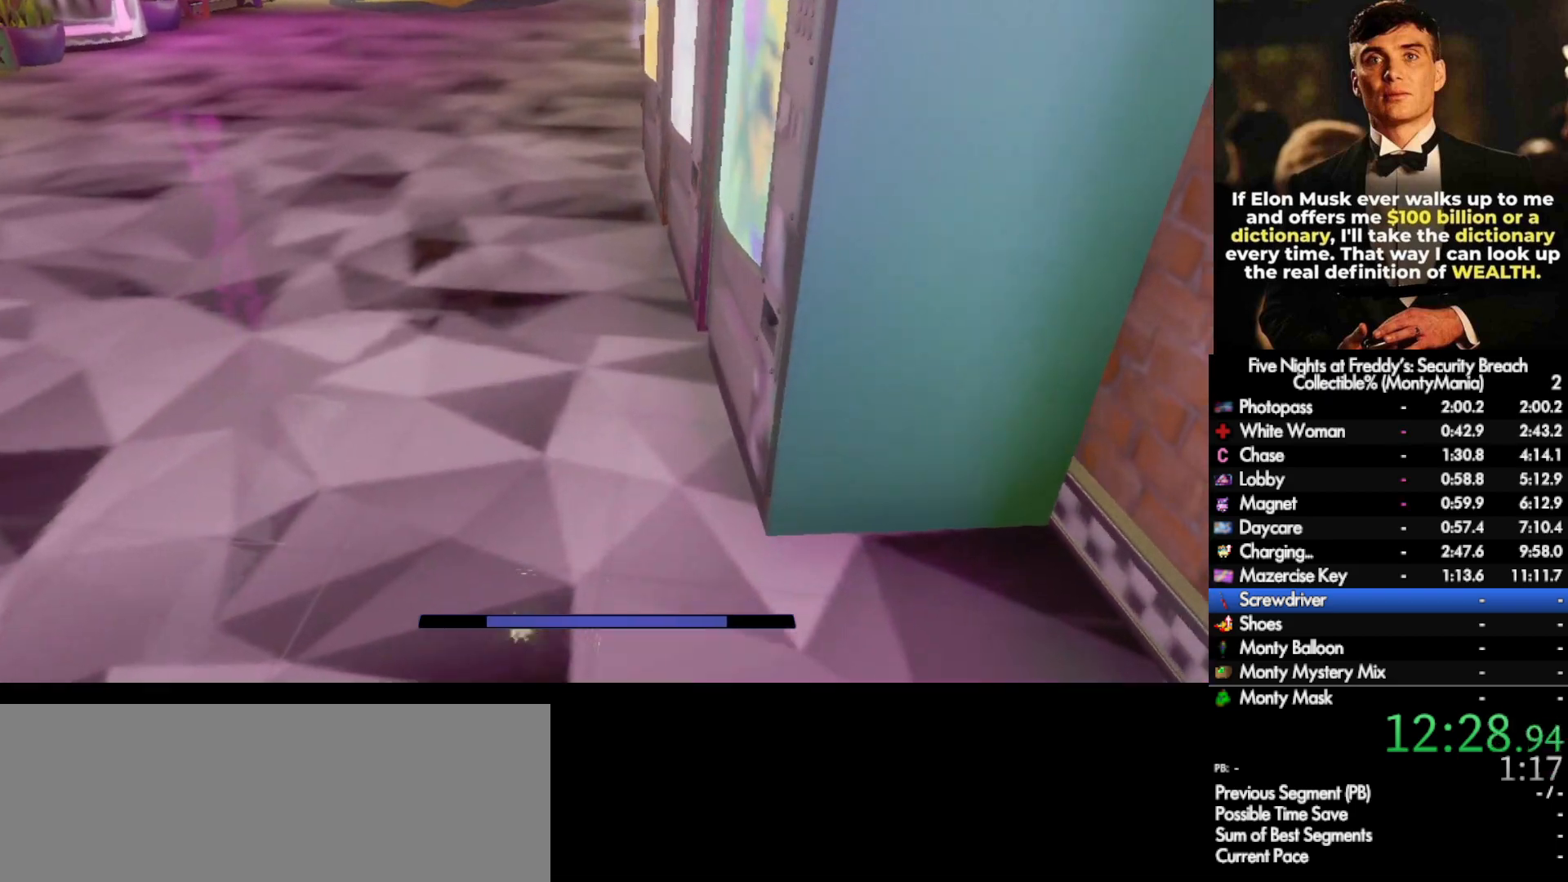
{"keys": ["w"], "mouse": [], "events": [[17, "shift_l", "down"], [117, "space", "down"], [133, "shift_l", "up"], [167, "space", "up"]]}
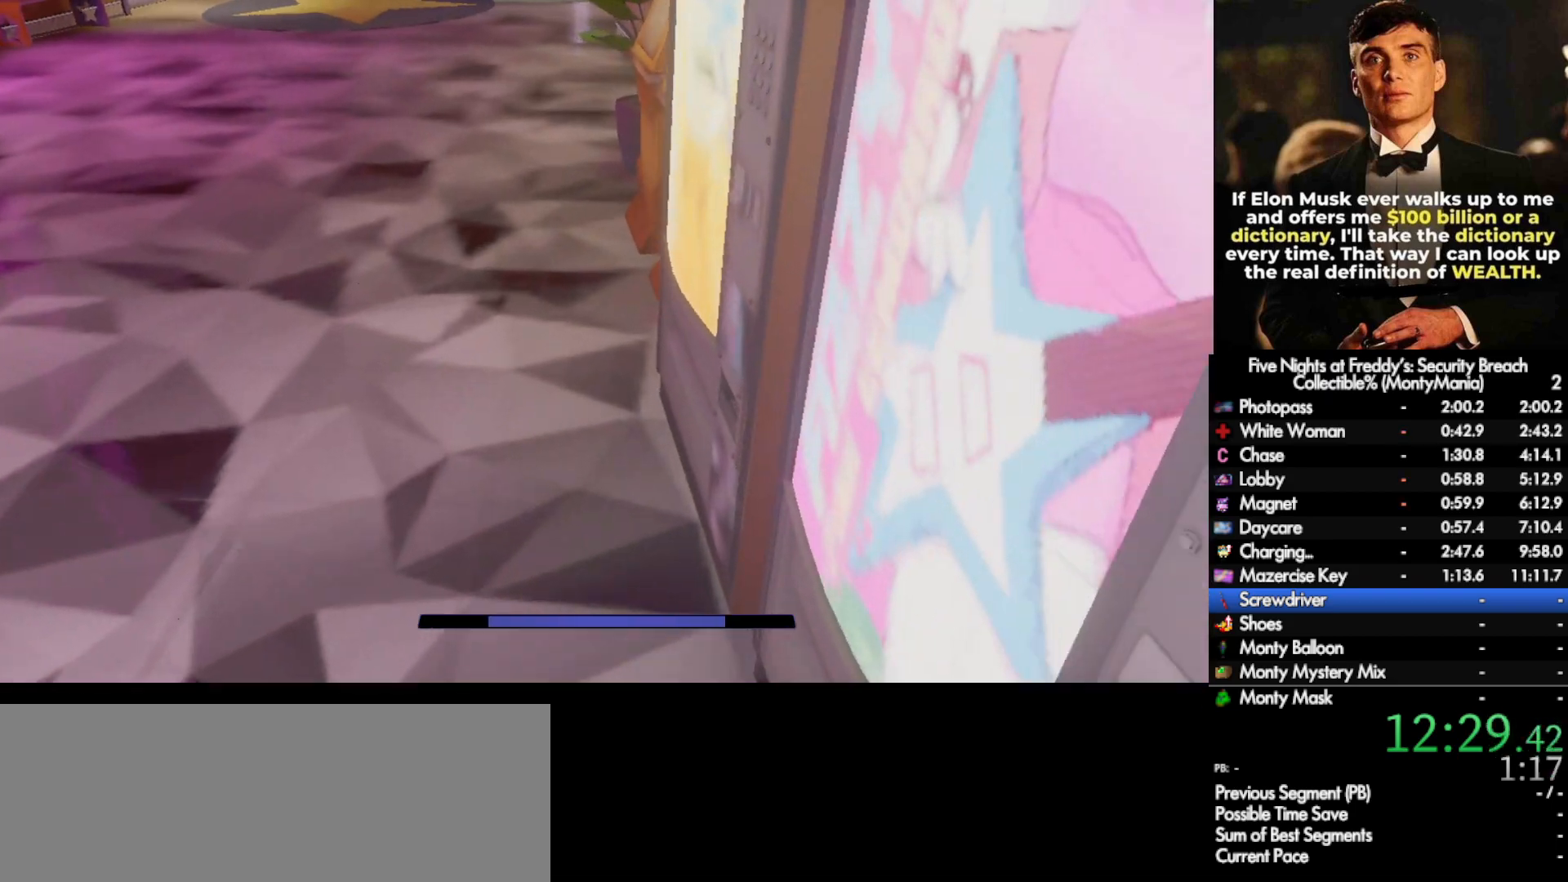
{"keys": ["w"], "mouse": [], "events": [[150, "shift_l", "down"], [200, "space", "down"], [217, "shift_l", "up"], [250, "space", "up"]]}
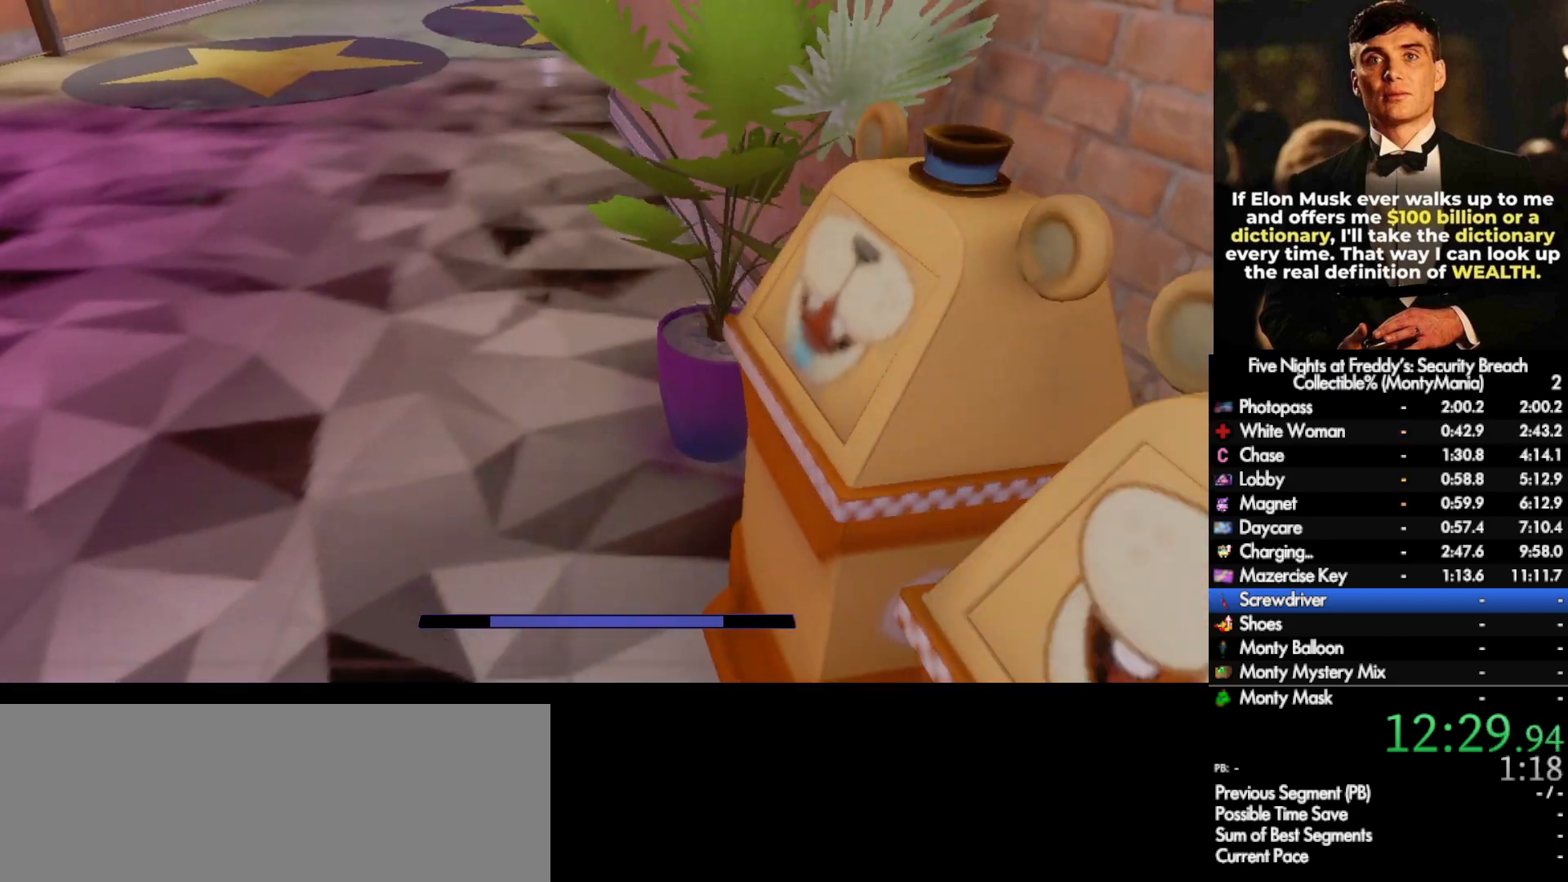
{"keys": ["w"], "mouse": [], "events": [[200, "shift_l", "down"], [283, "shift_l", "up"], [283, "space", "down"], [317, "space", "up"]]}
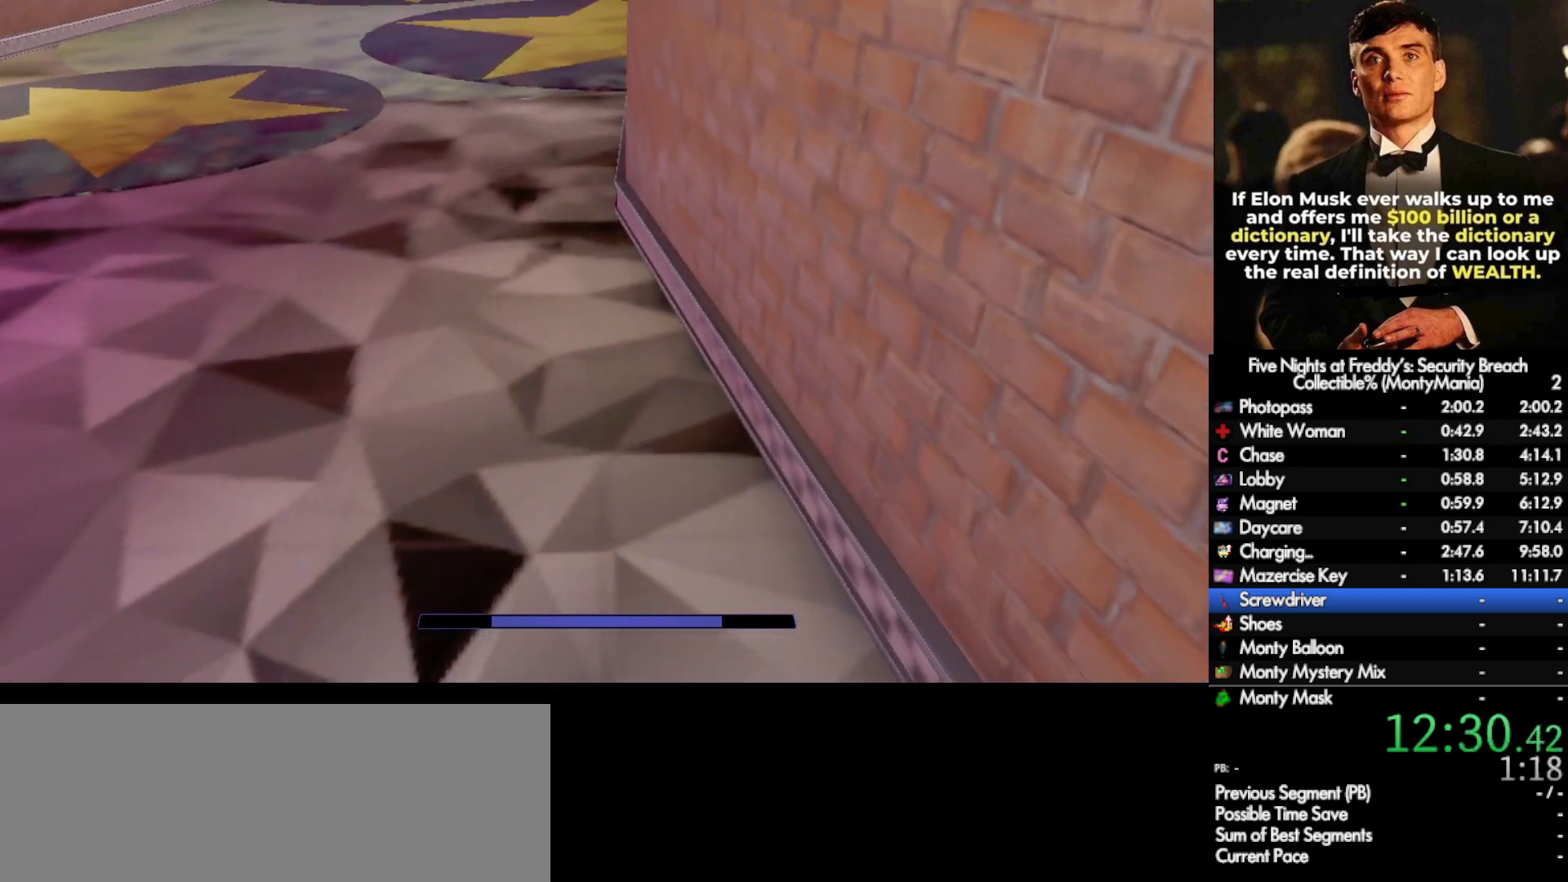
{"keys": ["w"], "mouse": [], "events": [[267, "shift_l", "down"], [350, "space", "down"], [383, "shift_l", "up"], [400, "space", "up"]]}
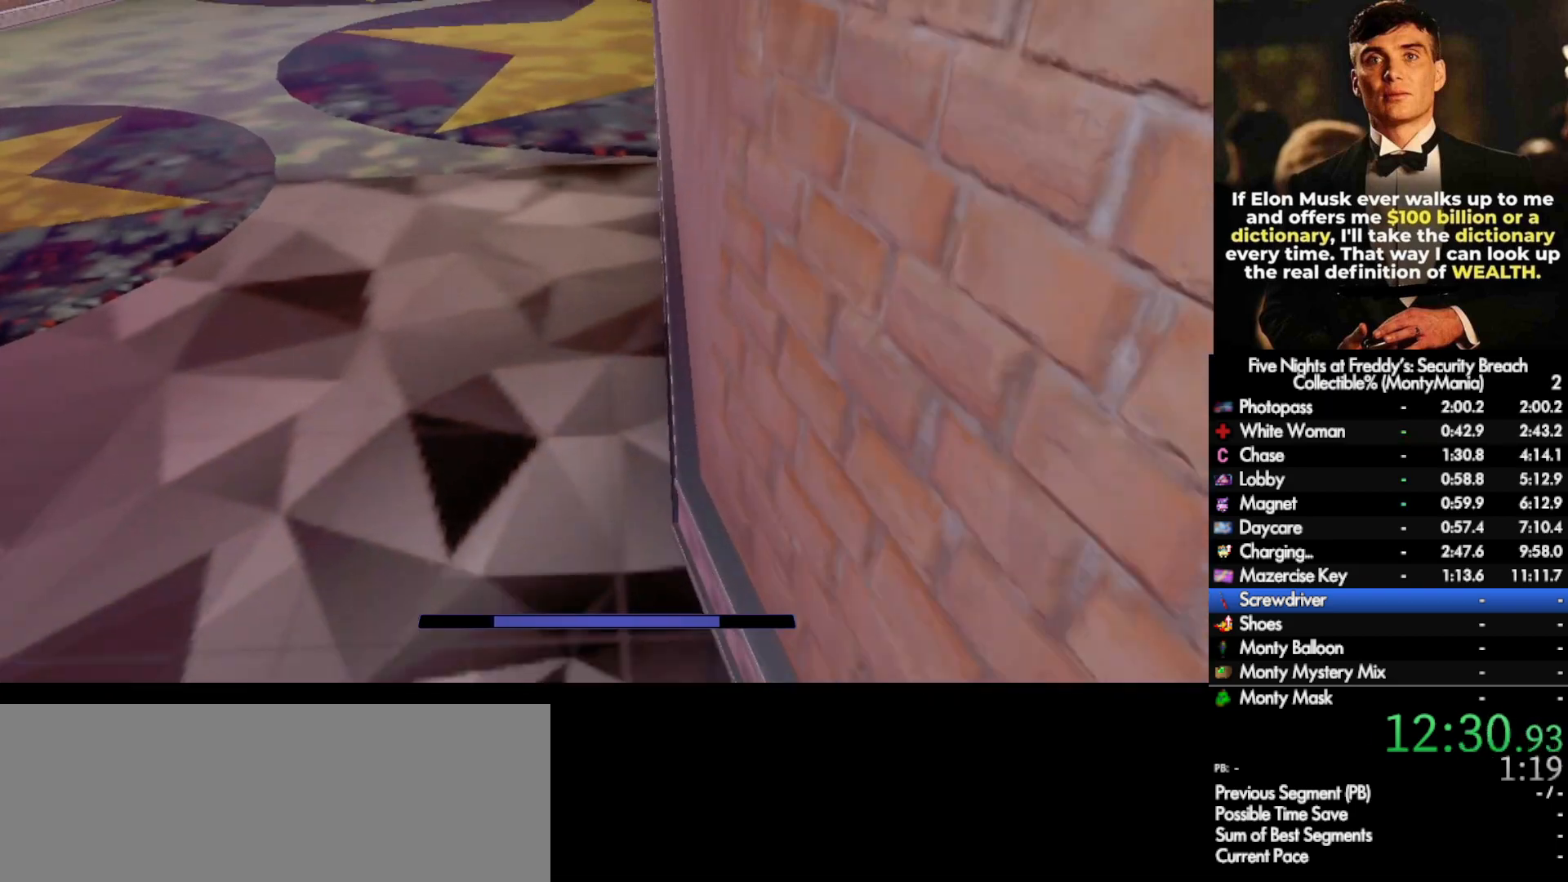
{"keys": ["w"], "mouse": [], "events": [[333, "shift_l", "down"], [417, "space", "down"], [450, "shift_l", "up"], [467, "space", "up"]]}
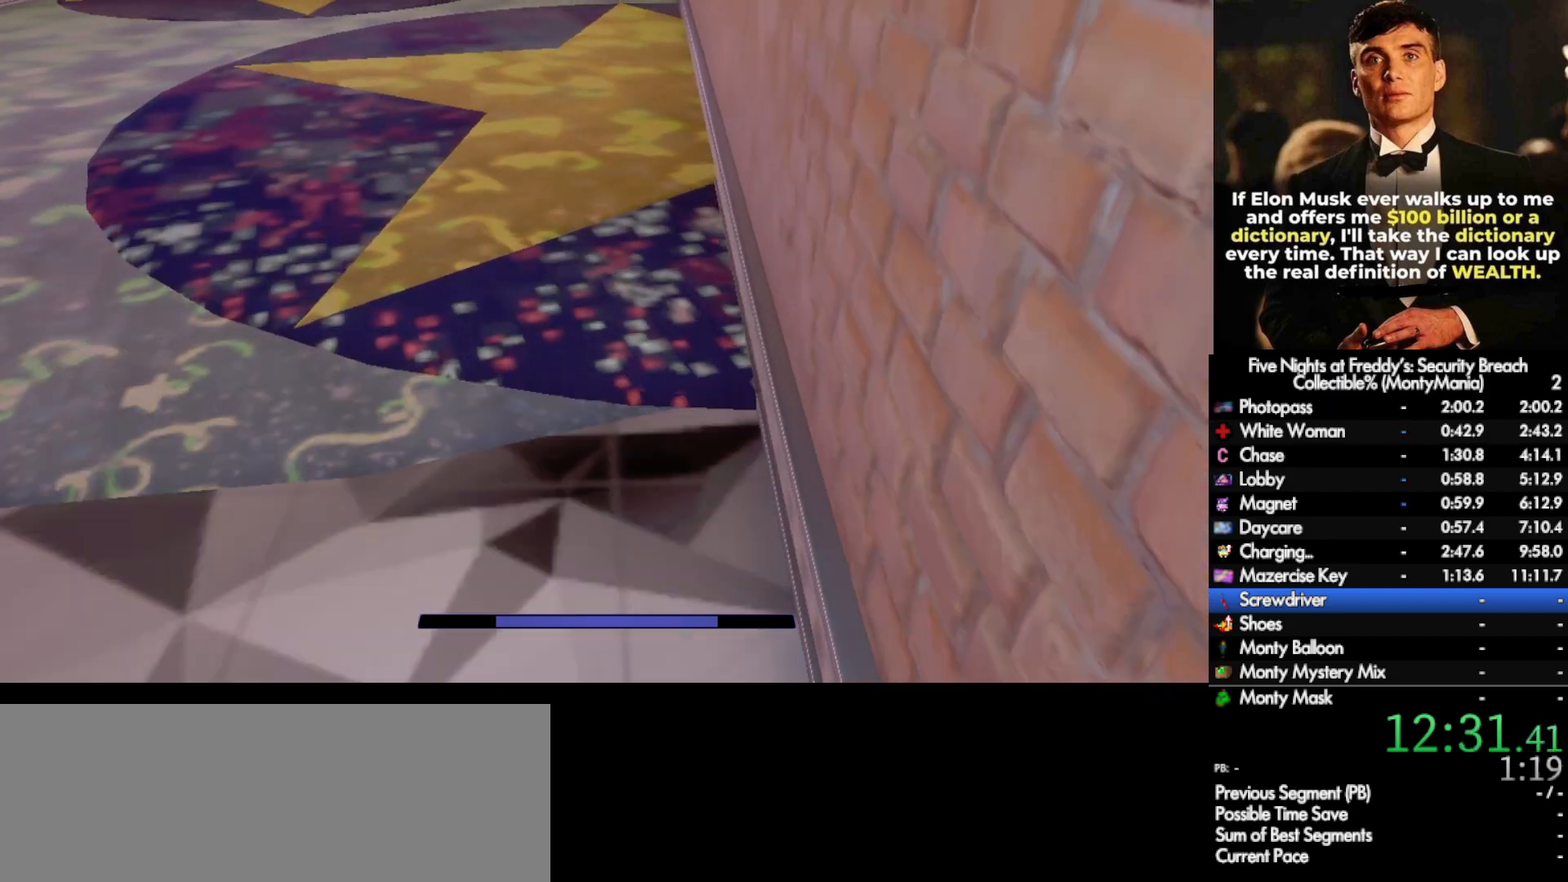
{"keys": ["shift_l", "w"], "mouse": [], "events": [[400, "shift_l", "down"]]}
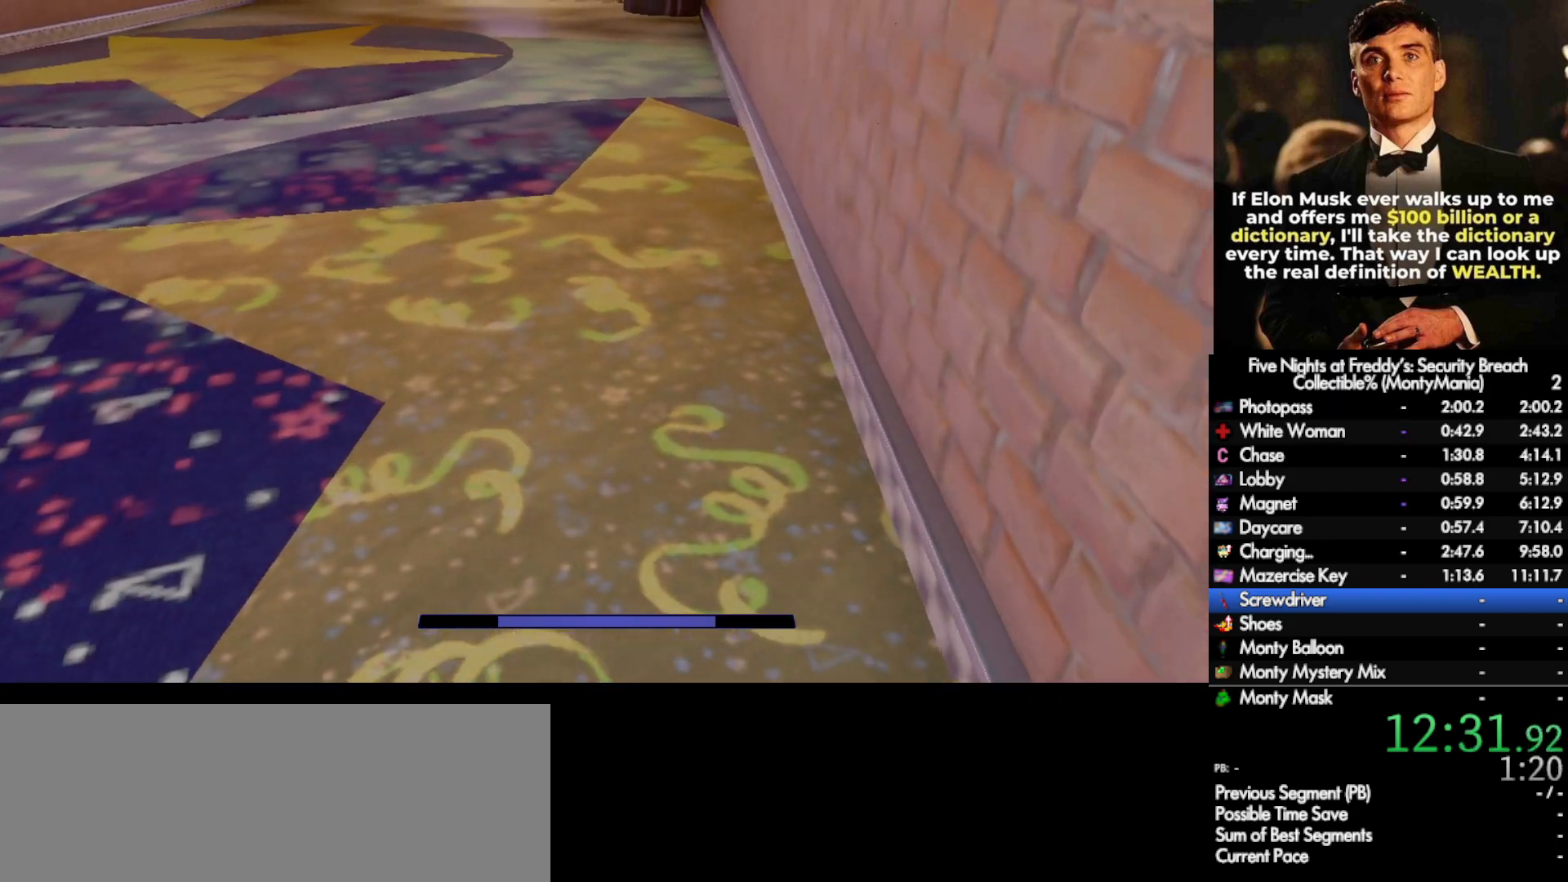
{"keys": ["w"], "mouse": [], "events": [[117, "space", "down"], [133, "shift_l", "up"], [183, "space", "up"]]}
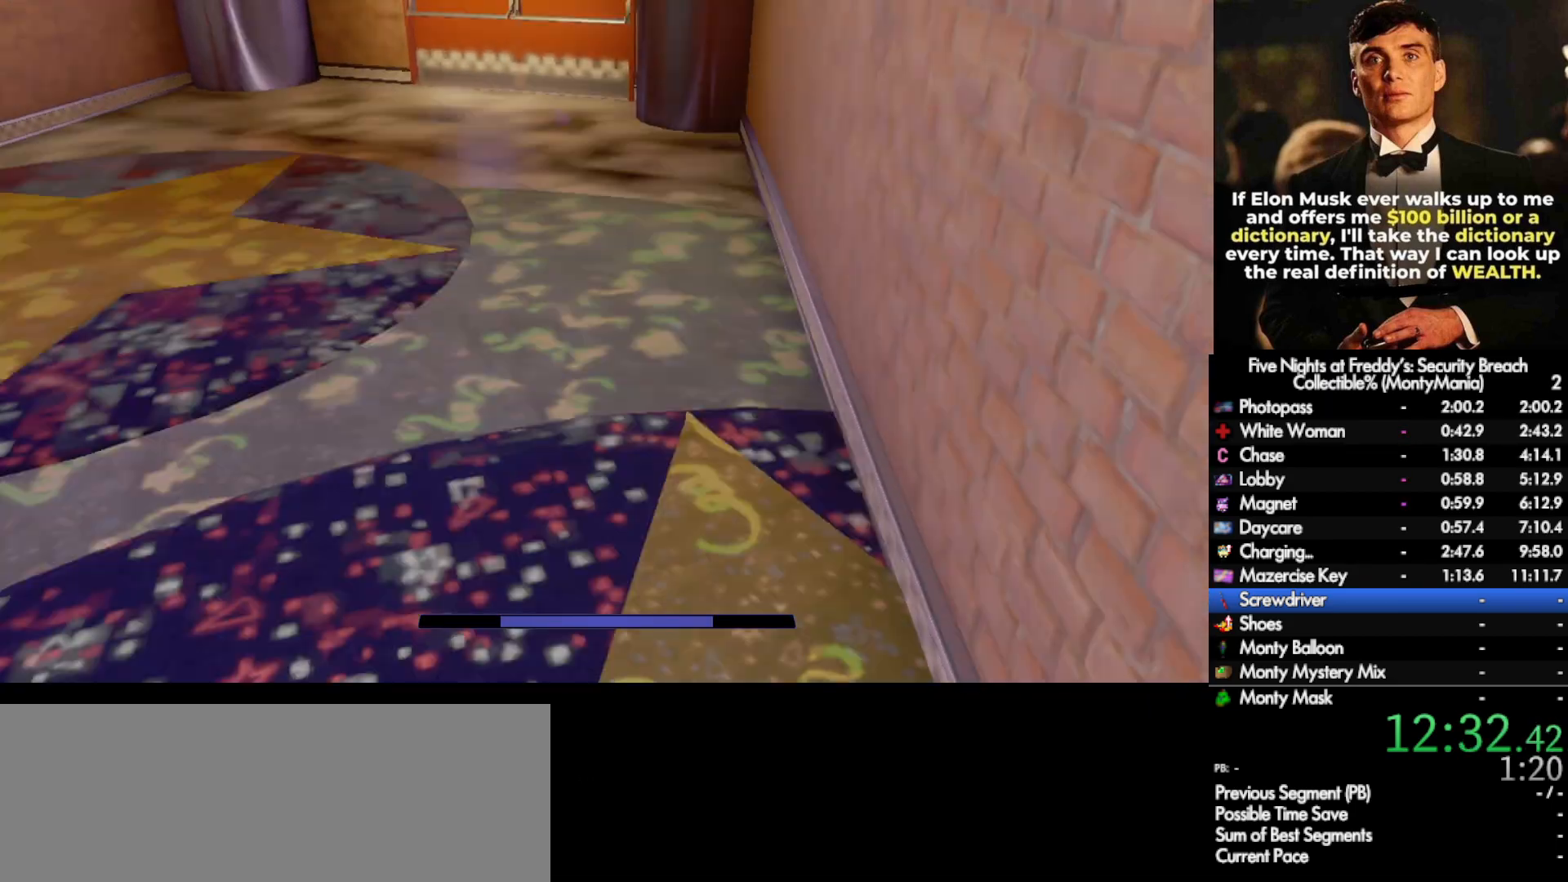
{"keys": ["w"], "mouse": [], "events": [[100, "shift_l", "down"], [183, "space", "down"], [217, "shift_l", "up"], [250, "space", "up"]]}
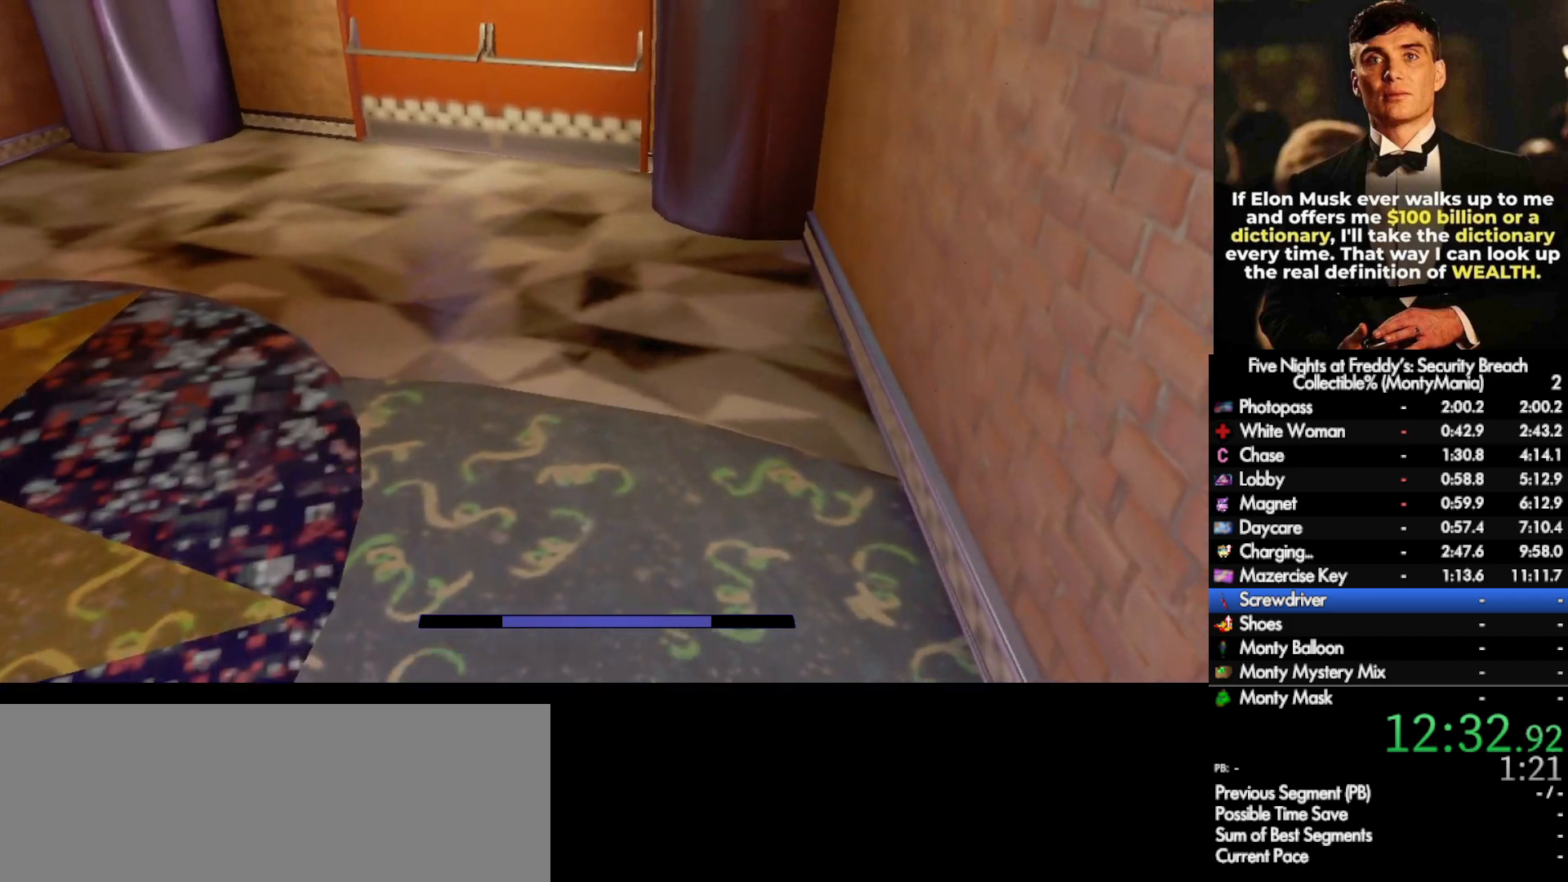
{"keys": ["w"], "mouse": [], "events": [[183, "shift_l", "down"], [250, "space", "down"], [300, "shift_l", "up"], [300, "space", "up"]]}
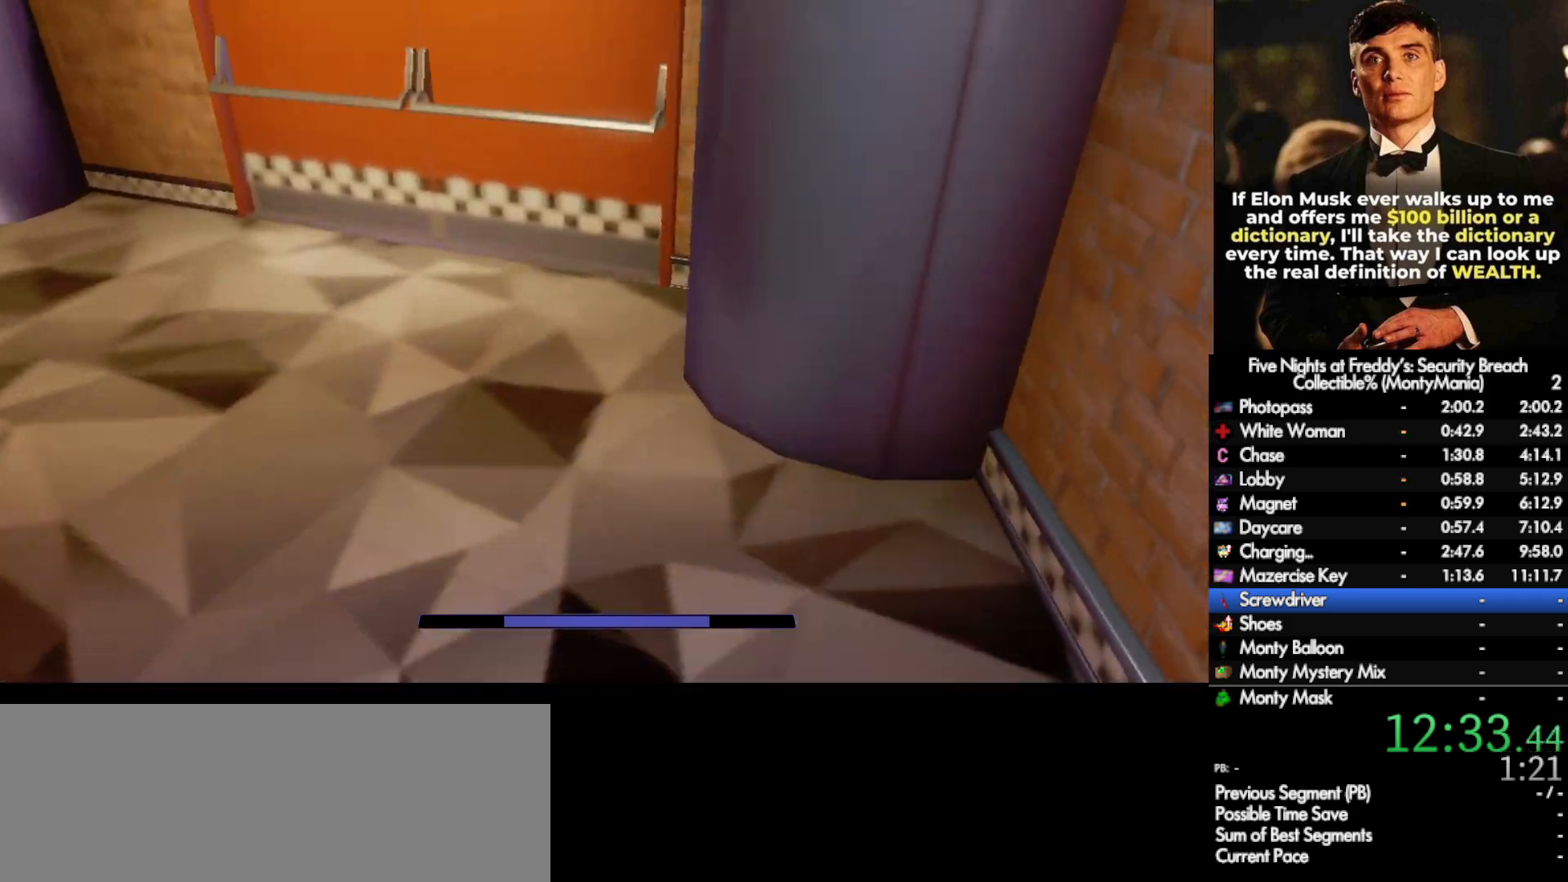
{"keys": ["w"], "mouse": [], "events": [[233, "shift_l", "down"], [333, "shift_l", "up"], [333, "space", "down"], [400, "space", "up"]]}
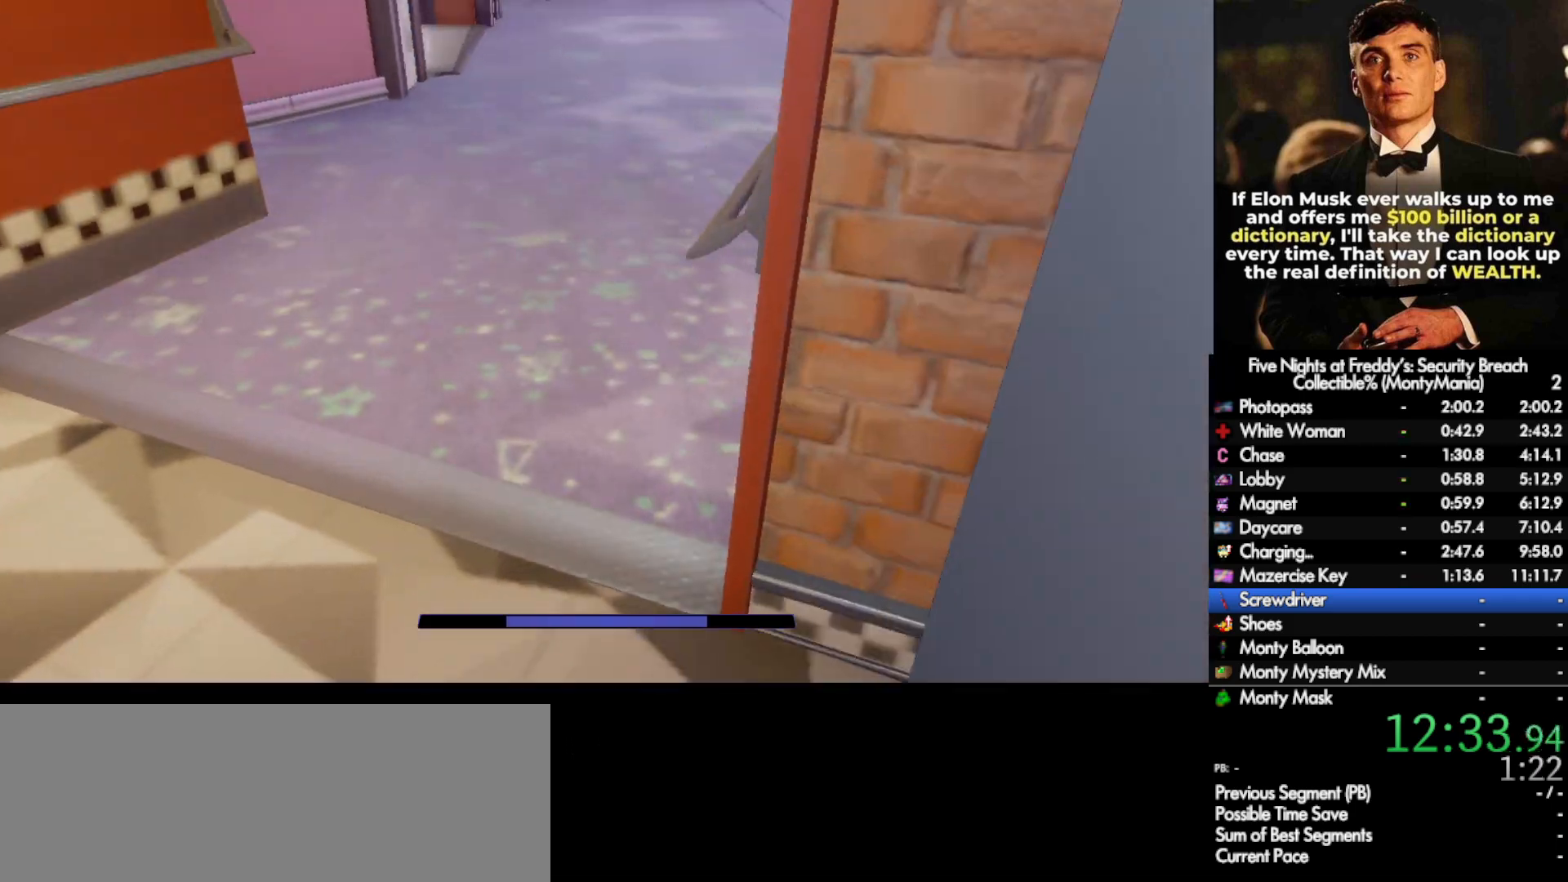
{"keys": ["w"], "mouse": [], "events": [[333, "shift_l", "down"], [417, "space", "down"], [433, "shift_l", "up"], [433, "space", "up"]]}
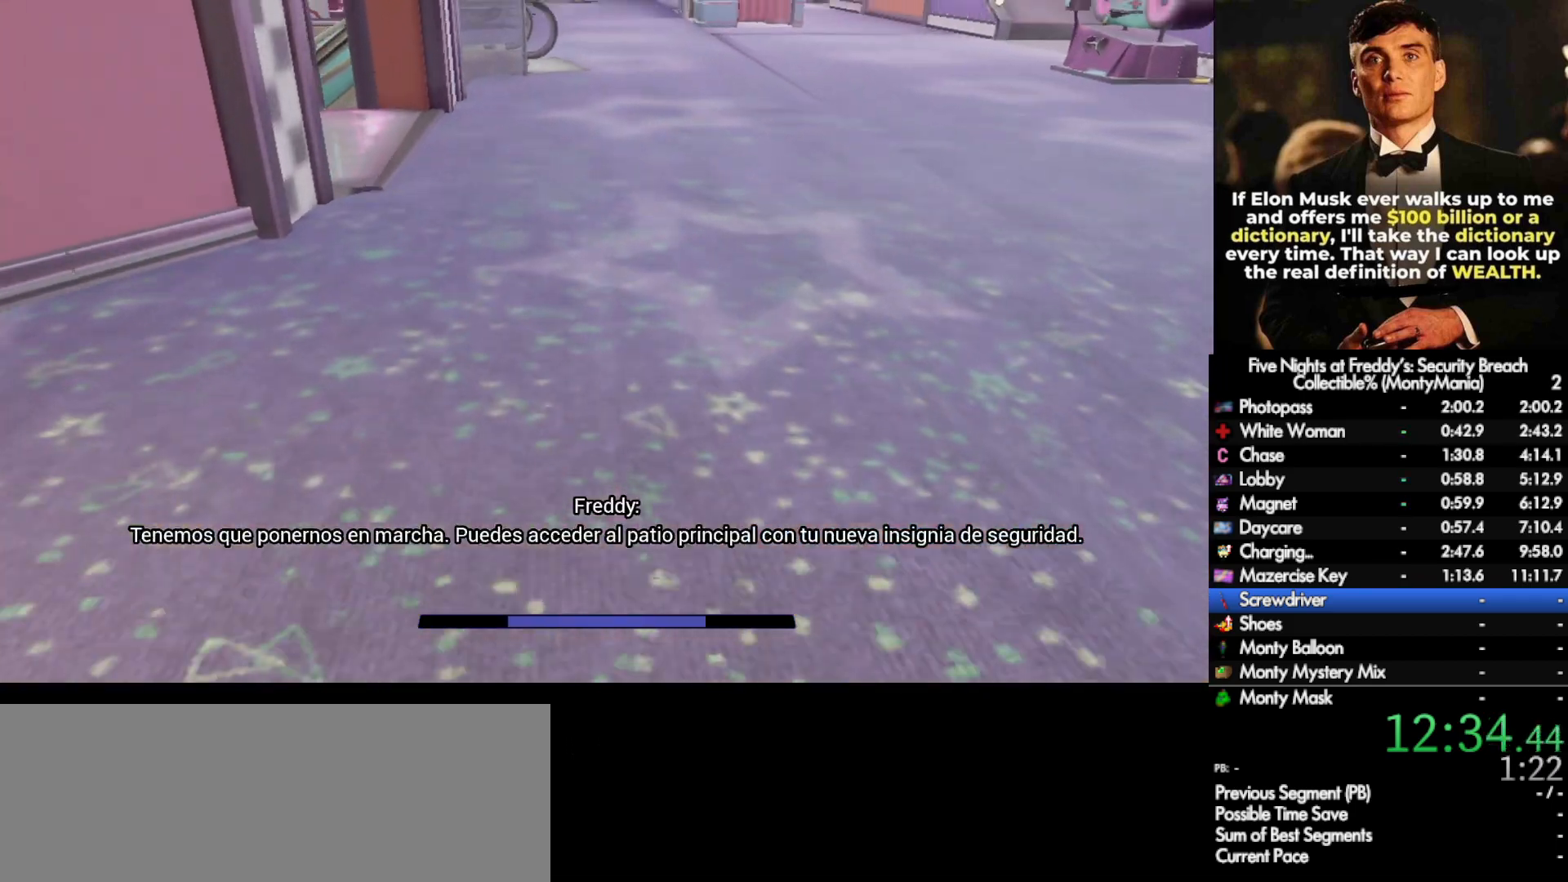
{"keys": ["space", "w"], "mouse": [], "events": [[400, "shift_l", "down"], [467, "space", "down"], [500, "shift_l", "up"]]}
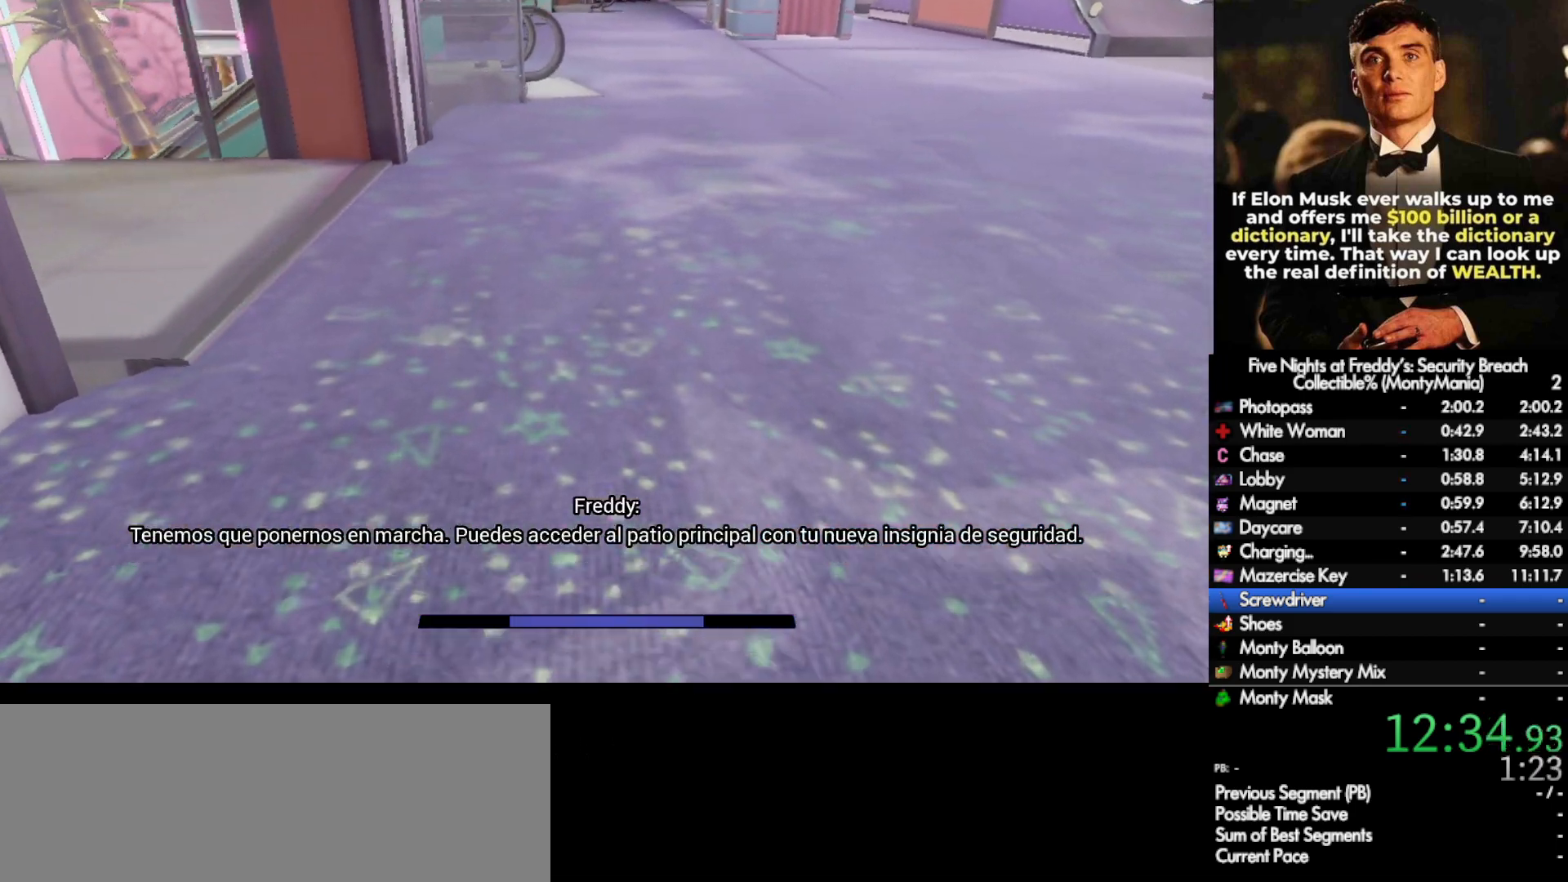
{"keys": ["shift_l", "w"], "mouse": [], "events": [[17, "space", "up"], [450, "shift_l", "down"]]}
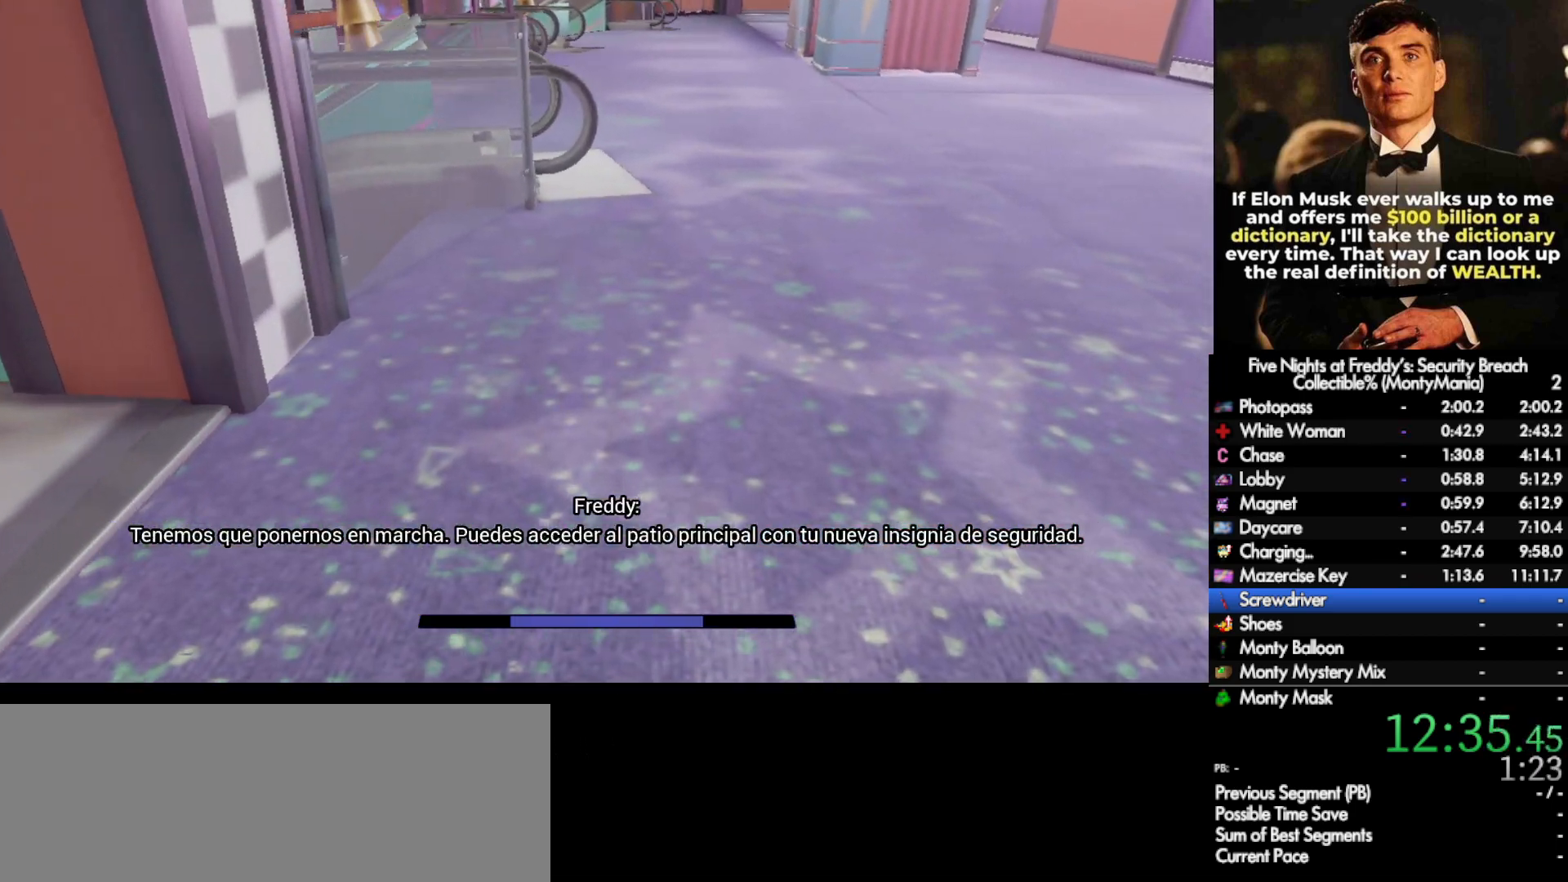
{"keys": ["w"], "mouse": [], "events": [[50, "space", "down"], [67, "shift_l", "up"], [100, "space", "up"]]}
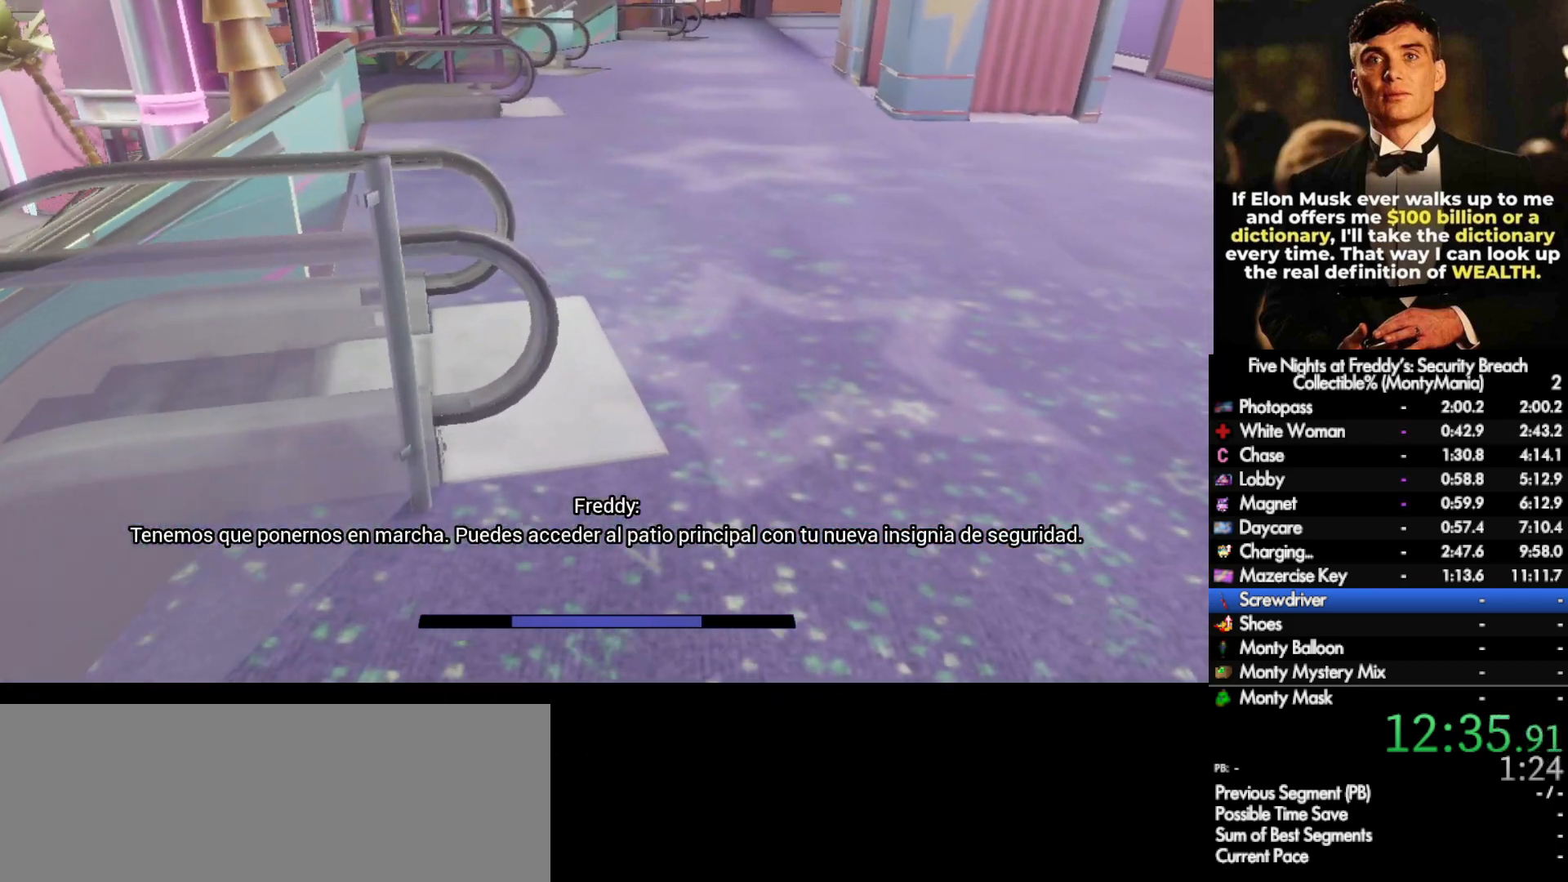
{"keys": ["w"], "mouse": [], "events": [[17, "shift_l", "down"], [117, "space", "down"], [133, "shift_l", "up"], [167, "space", "up"]]}
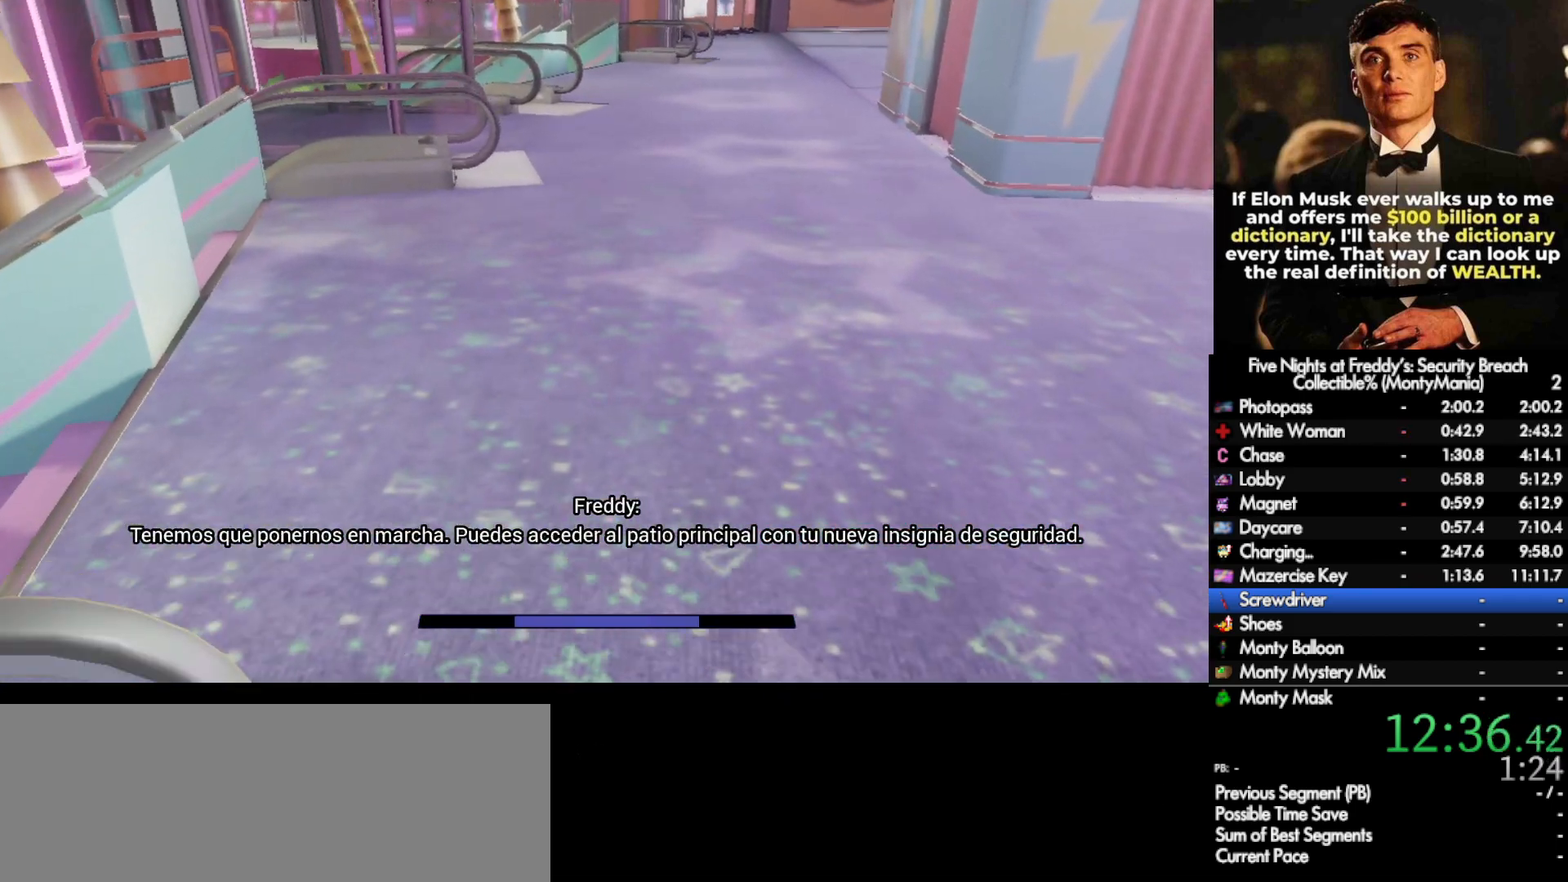
{"keys": ["w"], "mouse": [], "events": [[100, "shift_l", "down"], [200, "space", "down"], [217, "shift_l", "up"], [250, "space", "up"]]}
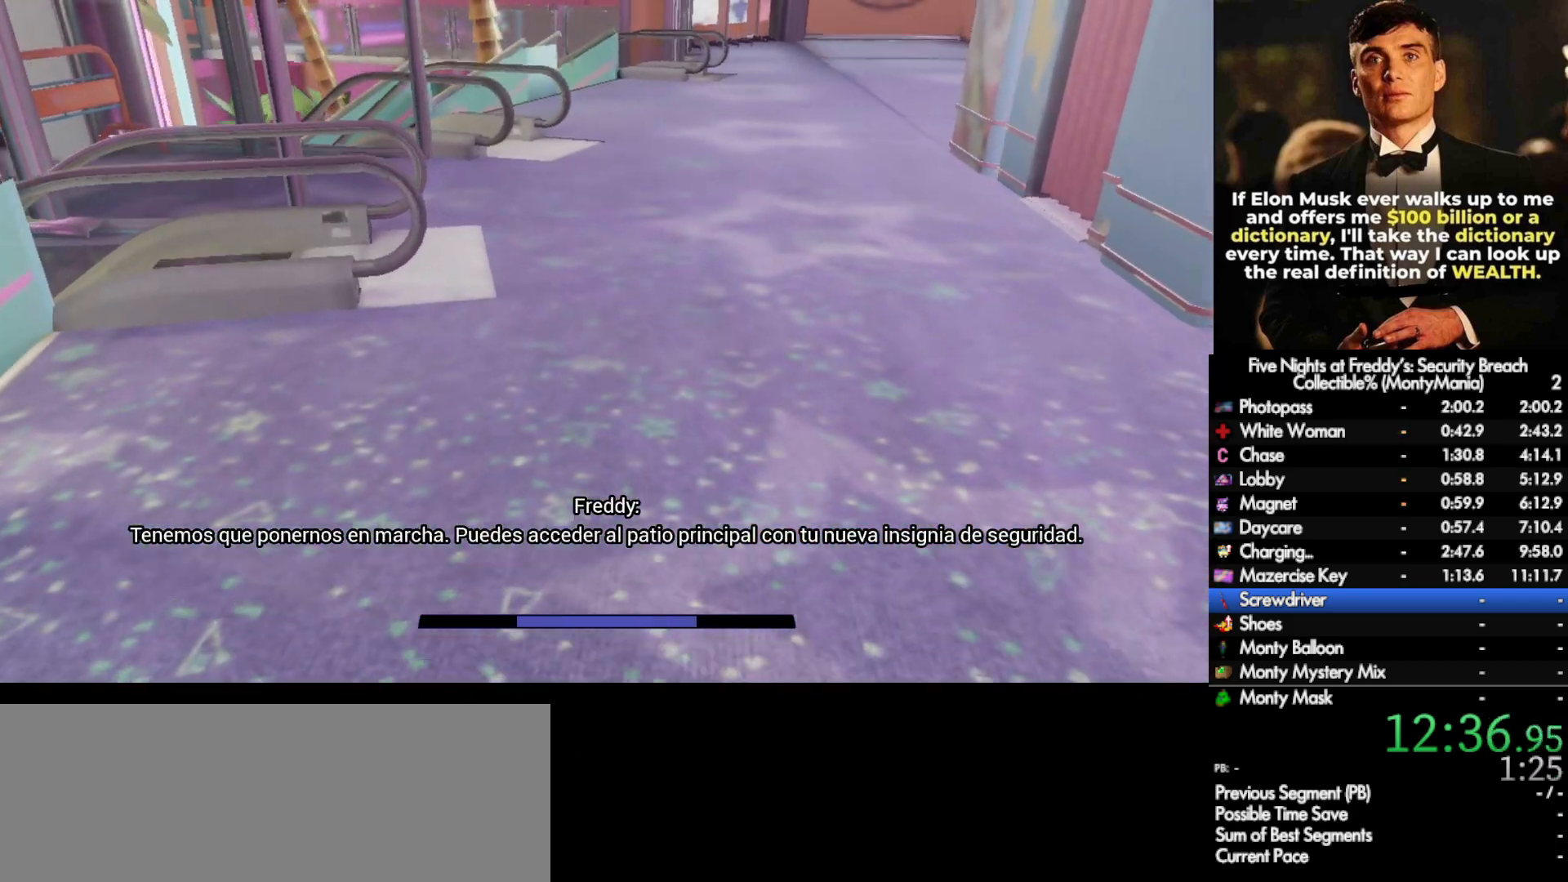
{"keys": ["w"], "mouse": [], "events": [[150, "shift_l", "down"], [267, "space", "down"], [283, "shift_l", "up"], [317, "space", "up"]]}
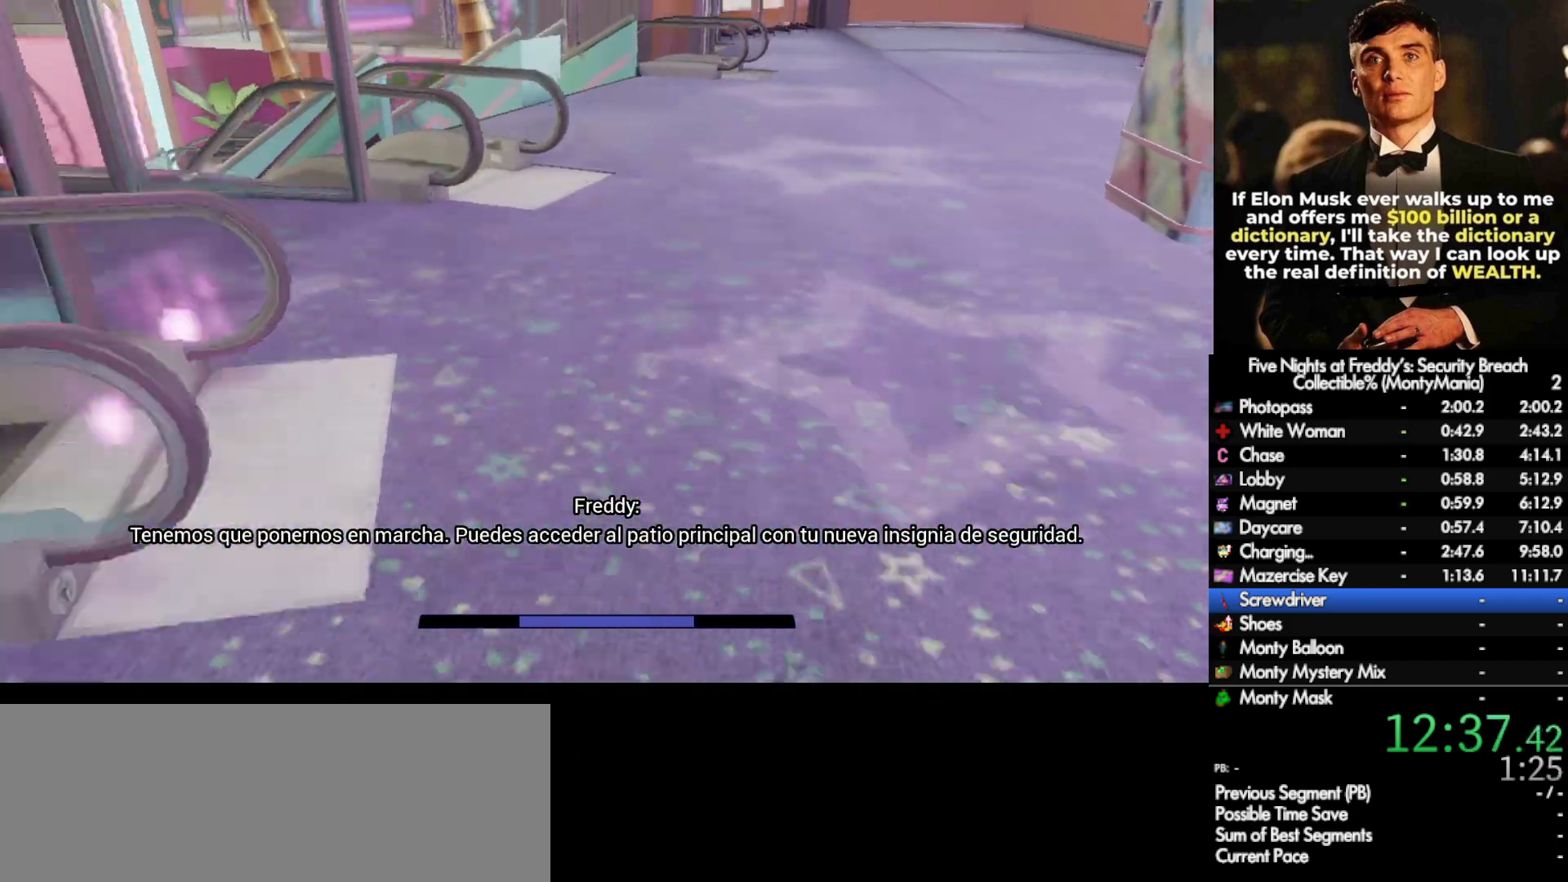
{"keys": ["w"], "mouse": [], "events": [[283, "shift_l", "down"], [367, "space", "down"], [400, "shift_l", "up"], [400, "space", "up"]]}
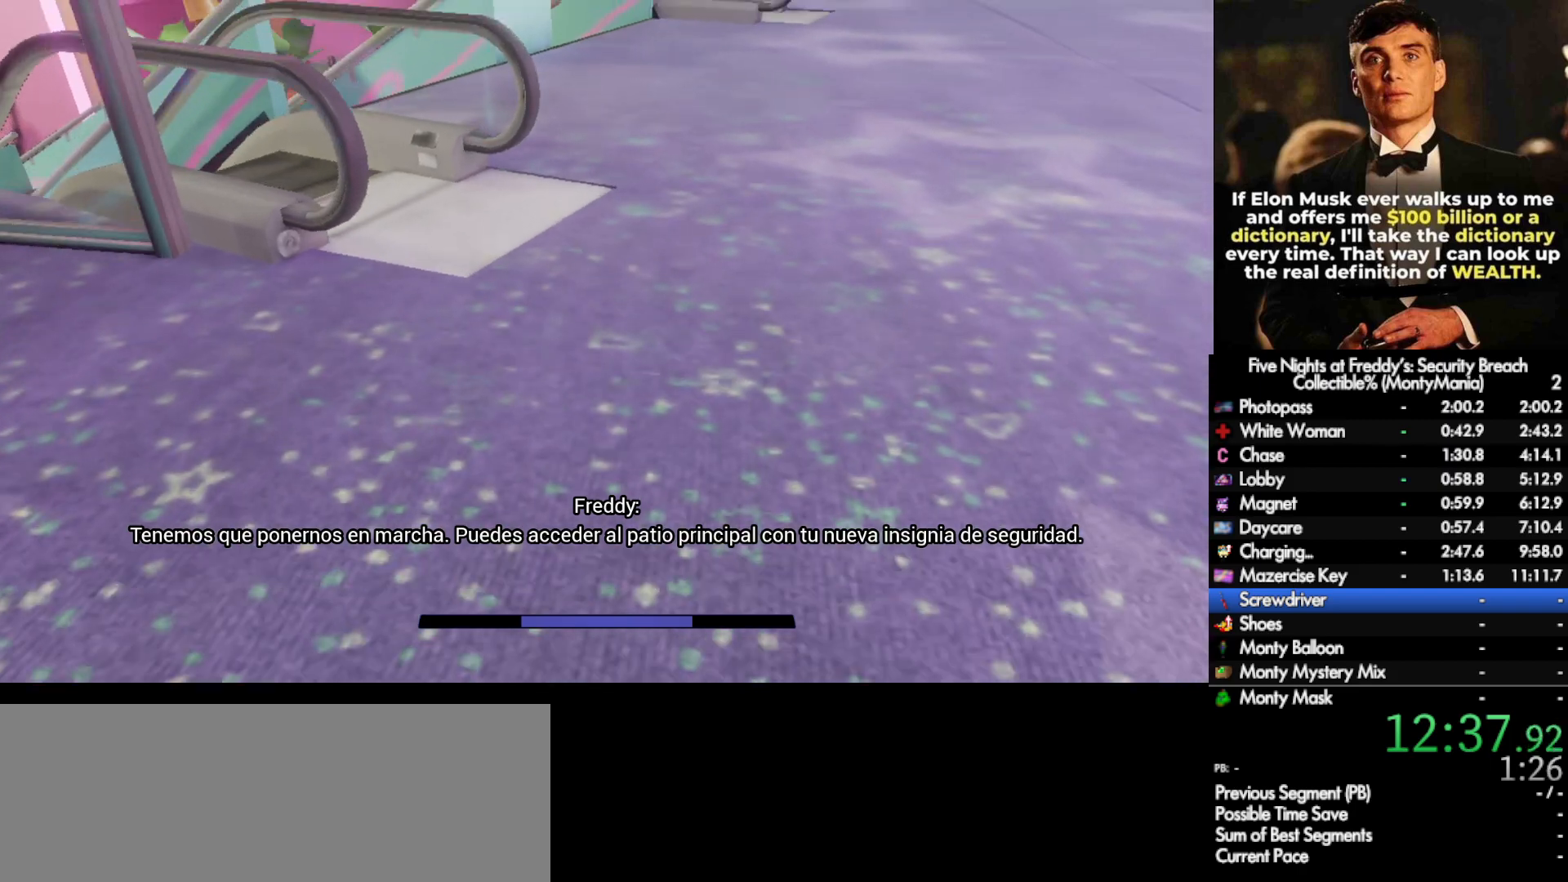
{"keys": ["d", "shift_l", "w"], "mouse": [], "events": [[317, "shift_l", "down"], [433, "d", "down"]]}
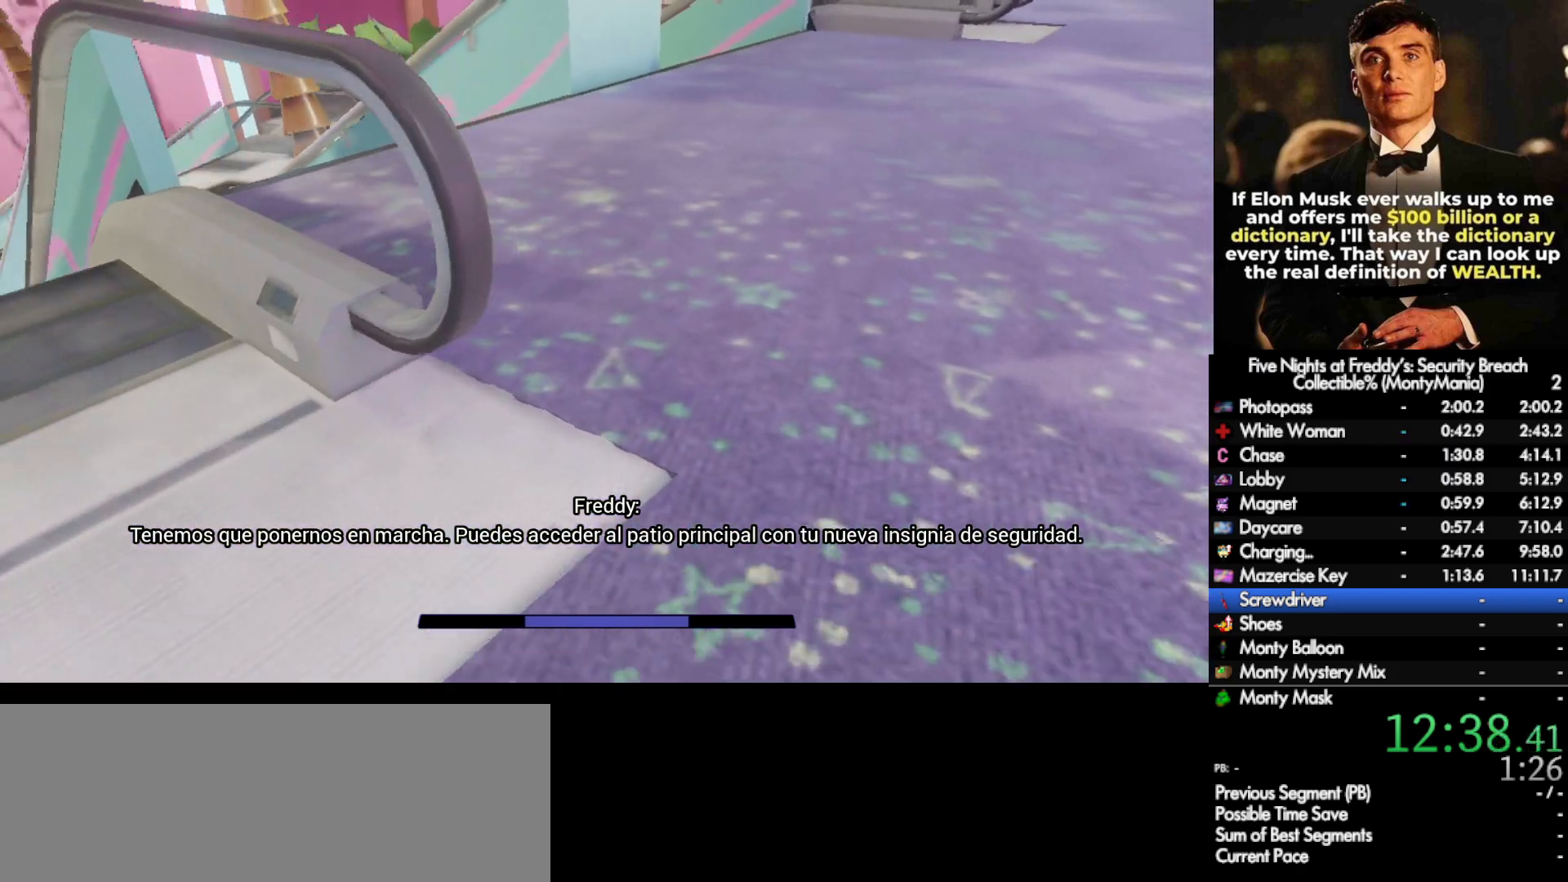
{"keys": ["w"], "mouse": [], "events": [[17, "d", "up"], [367, "space", "down"], [417, "shift_l", "up"], [417, "space", "up"]]}
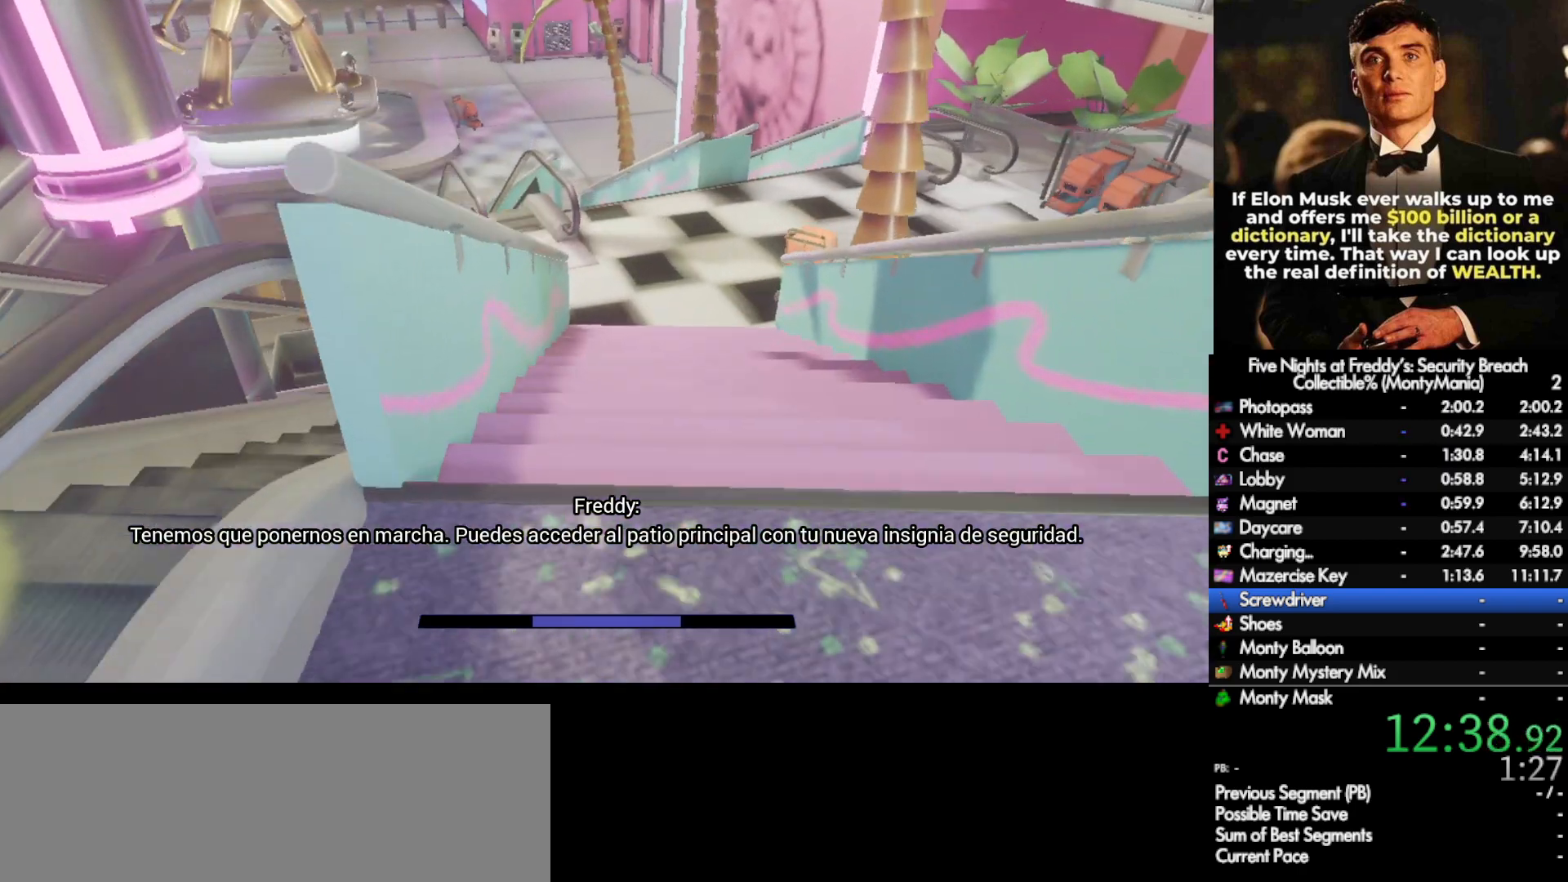
{"keys": ["shift_l", "w"], "mouse": [], "events": [[450, "shift_l", "down"]]}